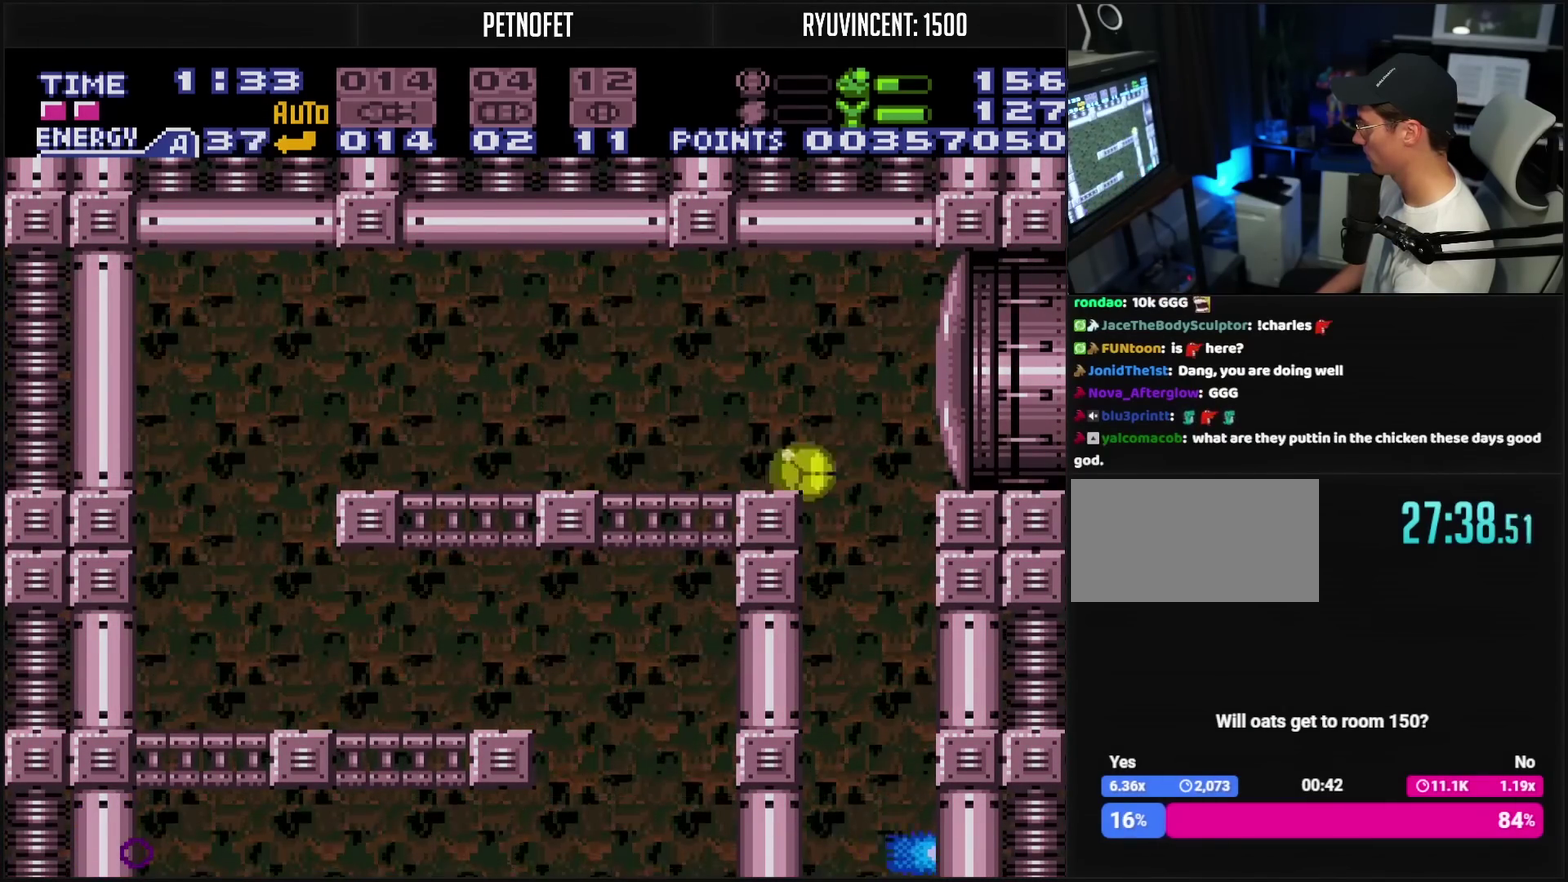
Gameplay with a controller (PlayStation layout); each line is a JSON object with the inputs held at the frame after it. "events" lists button and stick changes between this image and that frame as [ms after this image, input, new state], when the widget could be followed in between. Not read: L2 L3 R2 R3.
{"buttons": ["DPAD_DOWN"], "events": [[50, "DPAD_RIGHT", "up"], [100, "DPAD_LEFT", "down"], [133, "DPAD_UP", "down"], [283, "DPAD_UP", "up"], [300, "CROSS", "up"], [300, "DPAD_DOWN", "down"], [300, "DPAD_LEFT", "up"]]}
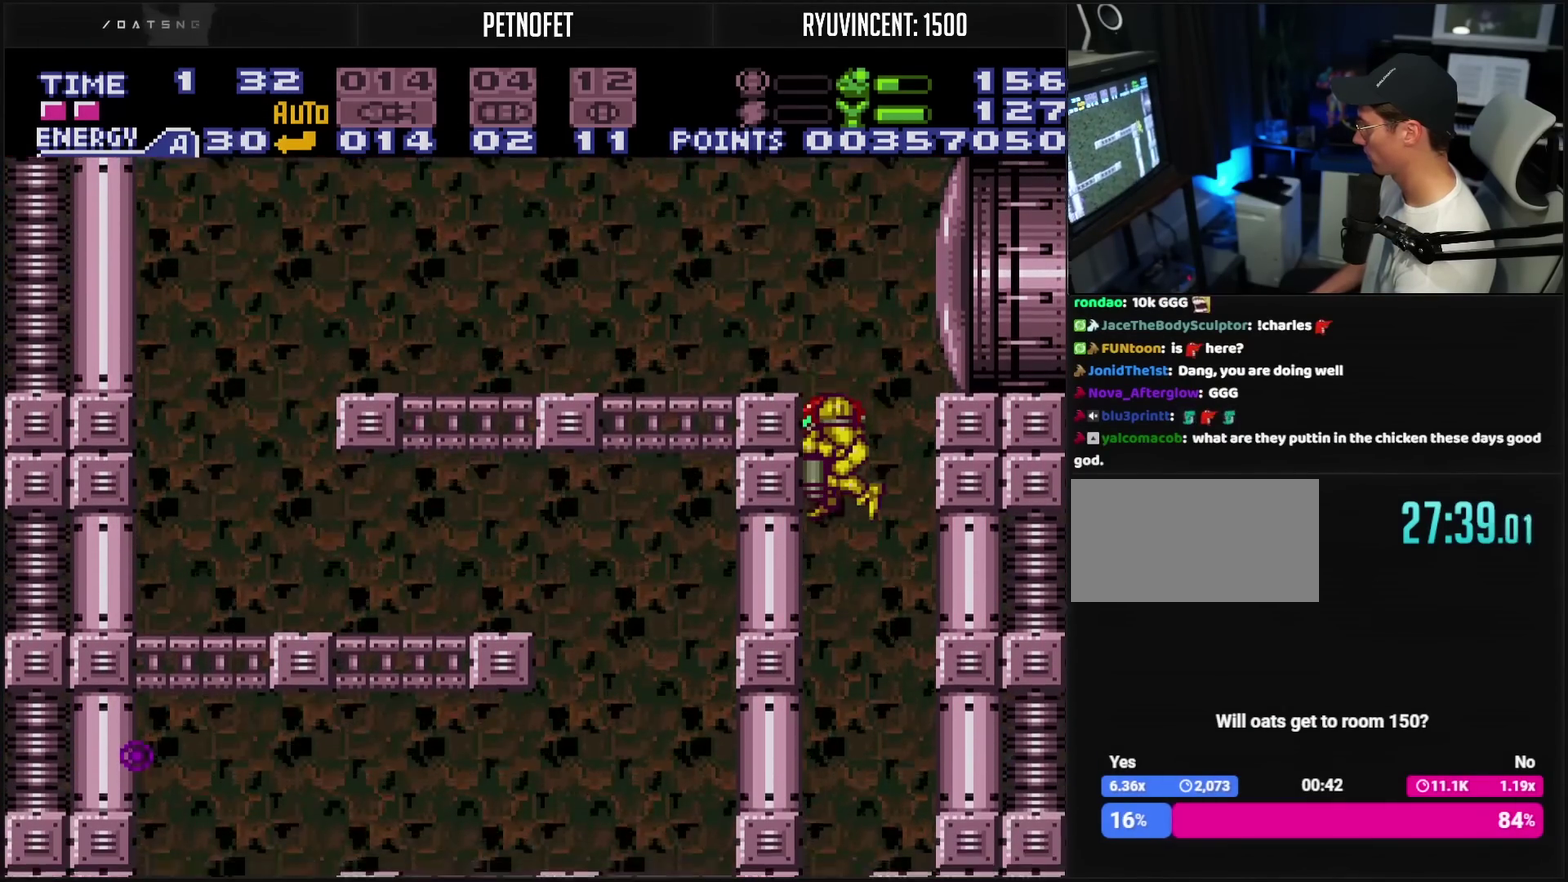
{"buttons": ["TRIANGLE", "DPAD_DOWN"], "events": [[183, "TRIANGLE", "down"], [267, "TRIANGLE", "up"], [450, "TRIANGLE", "down"]]}
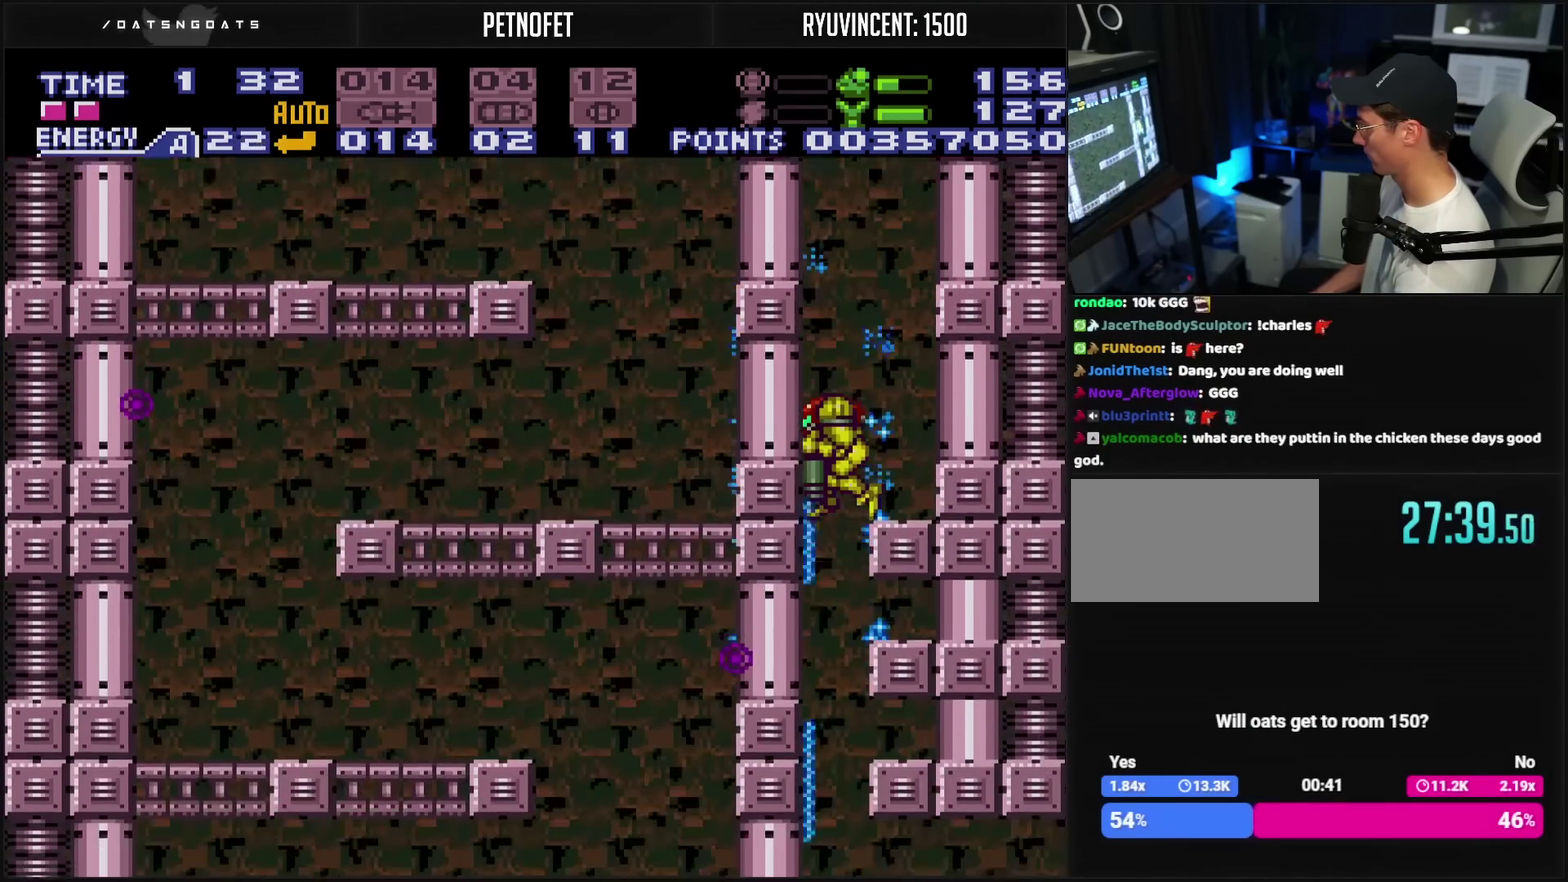
{"buttons": ["DPAD_DOWN"], "events": [[183, "TRIANGLE", "up"]]}
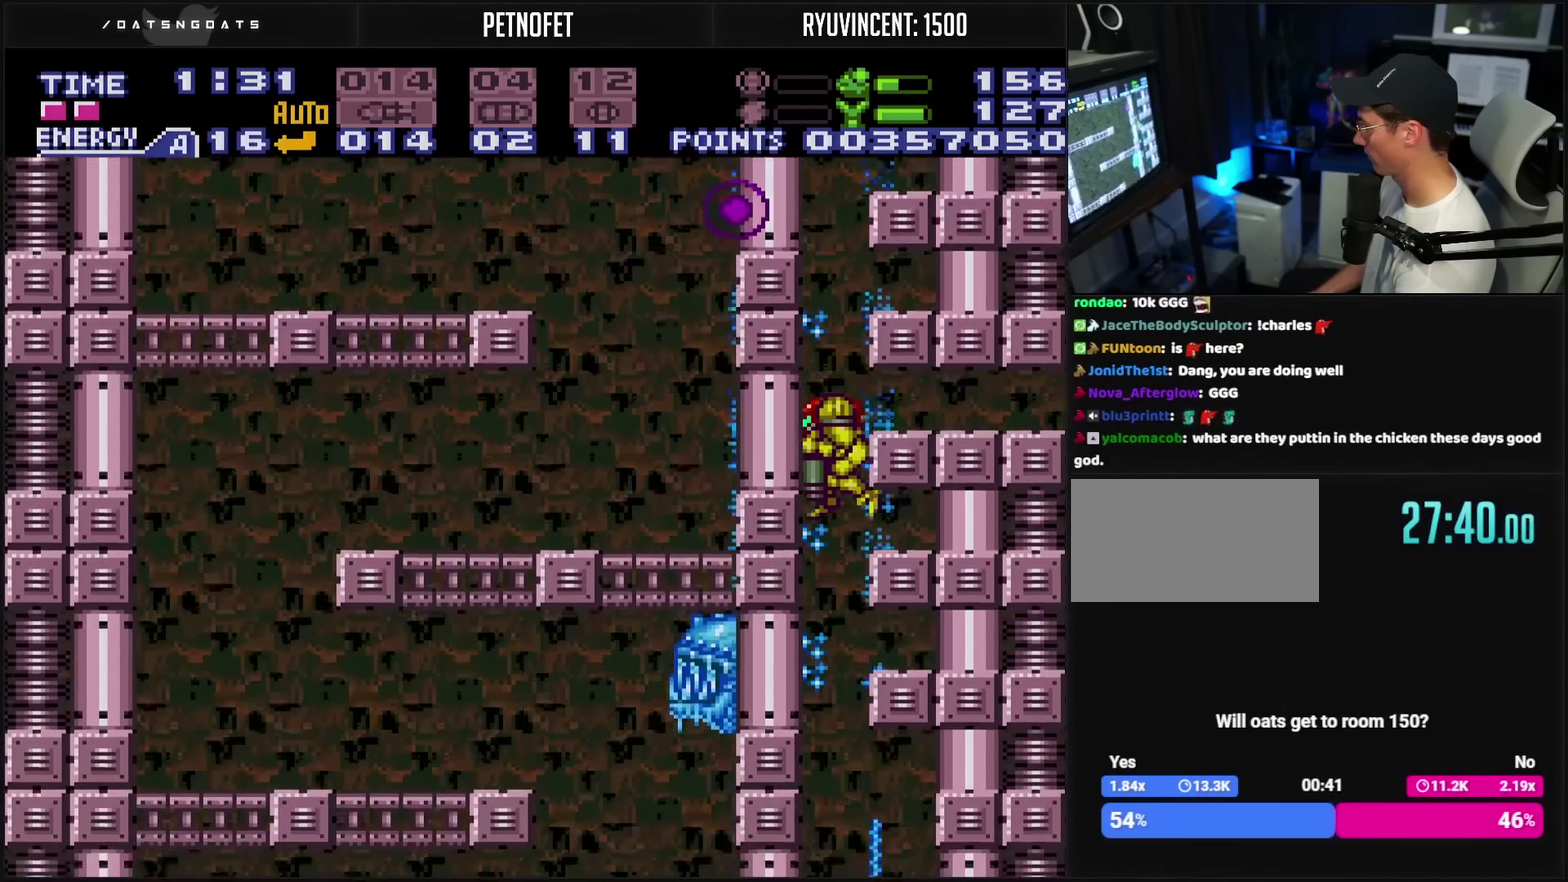
{"buttons": [], "events": [[250, "TRIANGLE", "down"], [350, "TRIANGLE", "up"], [367, "DPAD_DOWN", "up"], [417, "DPAD_DOWN", "down"], [467, "DPAD_DOWN", "up"]]}
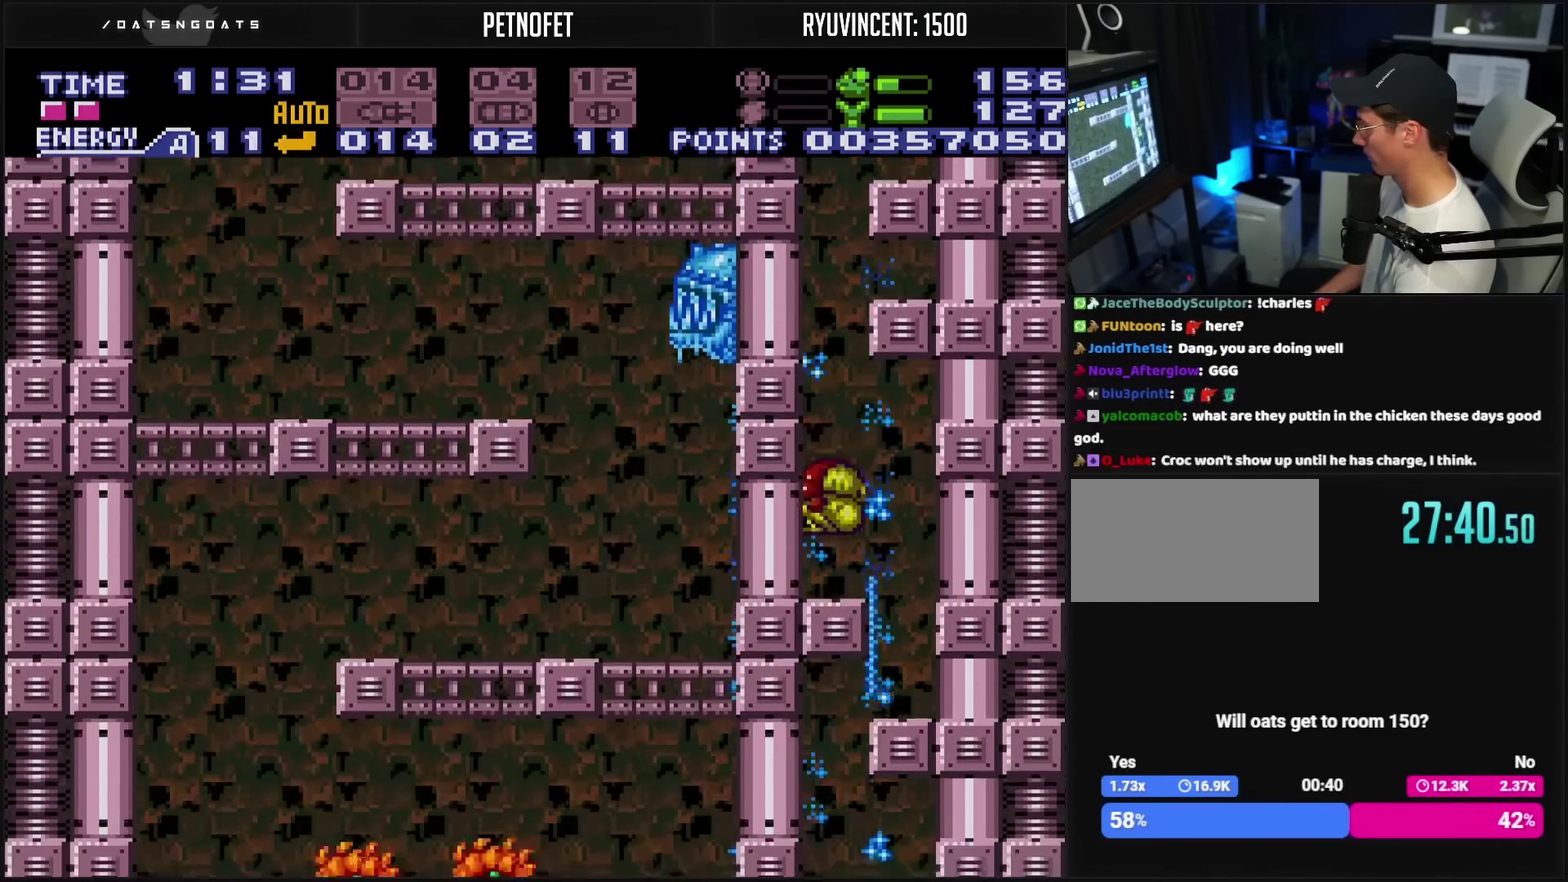
{"buttons": [], "events": [[17, "DPAD_DOWN", "down"], [117, "DPAD_DOWN", "up"], [300, "SQUARE", "down"], [383, "SQUARE", "up"]]}
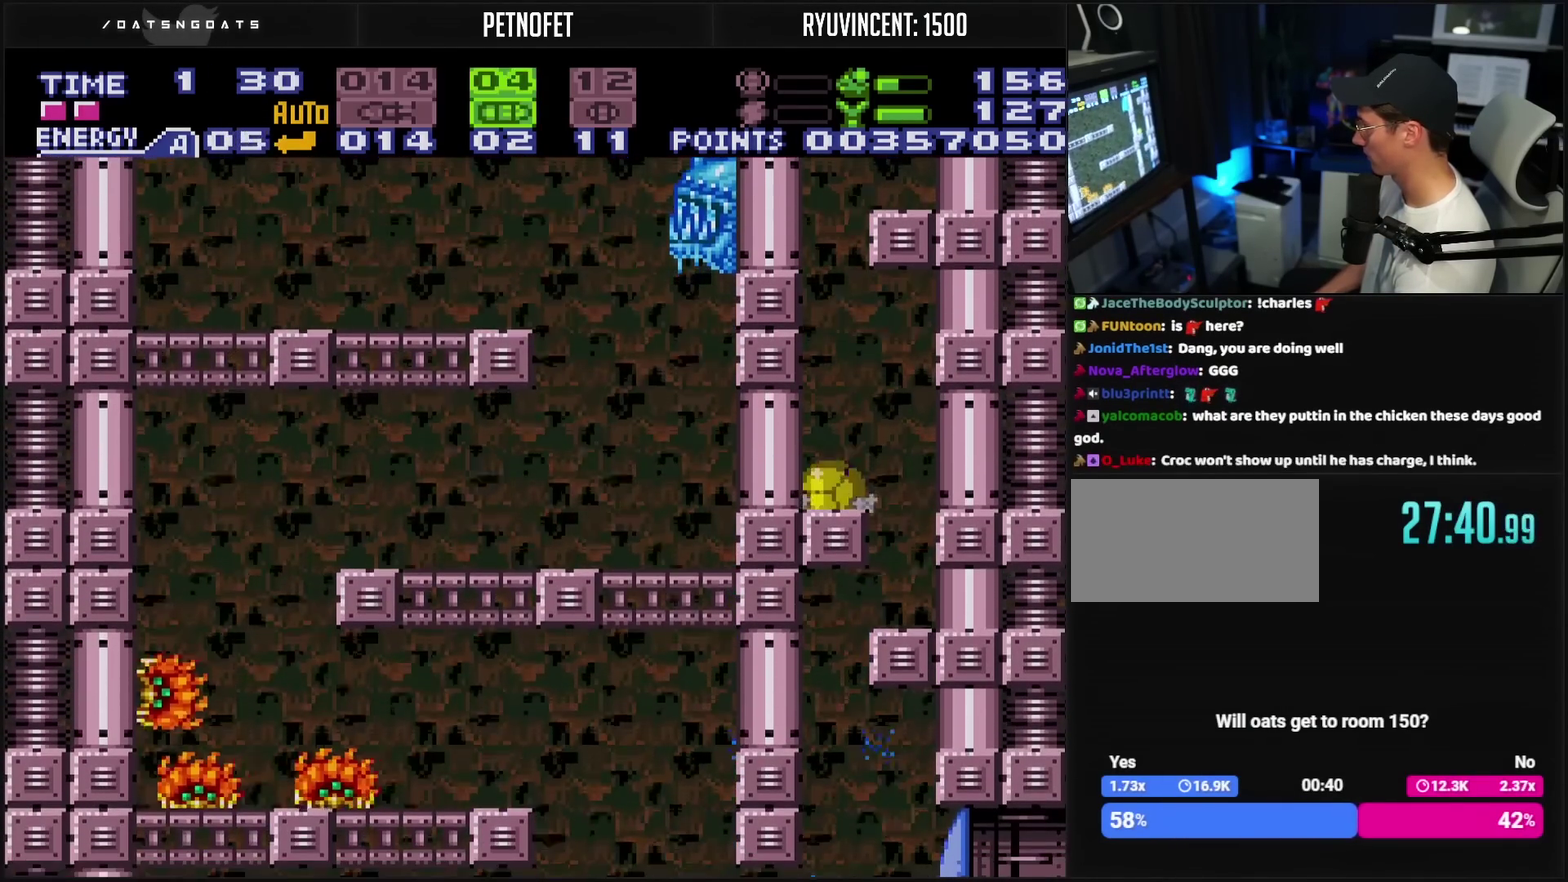
{"buttons": ["CROSS", "SELECT"], "events": [[67, "SQUARE", "down"], [150, "SQUARE", "up"], [200, "DPAD_RIGHT", "down"], [200, "TRIANGLE", "down"], [267, "TRIANGLE", "up"], [433, "DPAD_RIGHT", "up"], [450, "CROSS", "down"], [483, "SELECT", "down"]]}
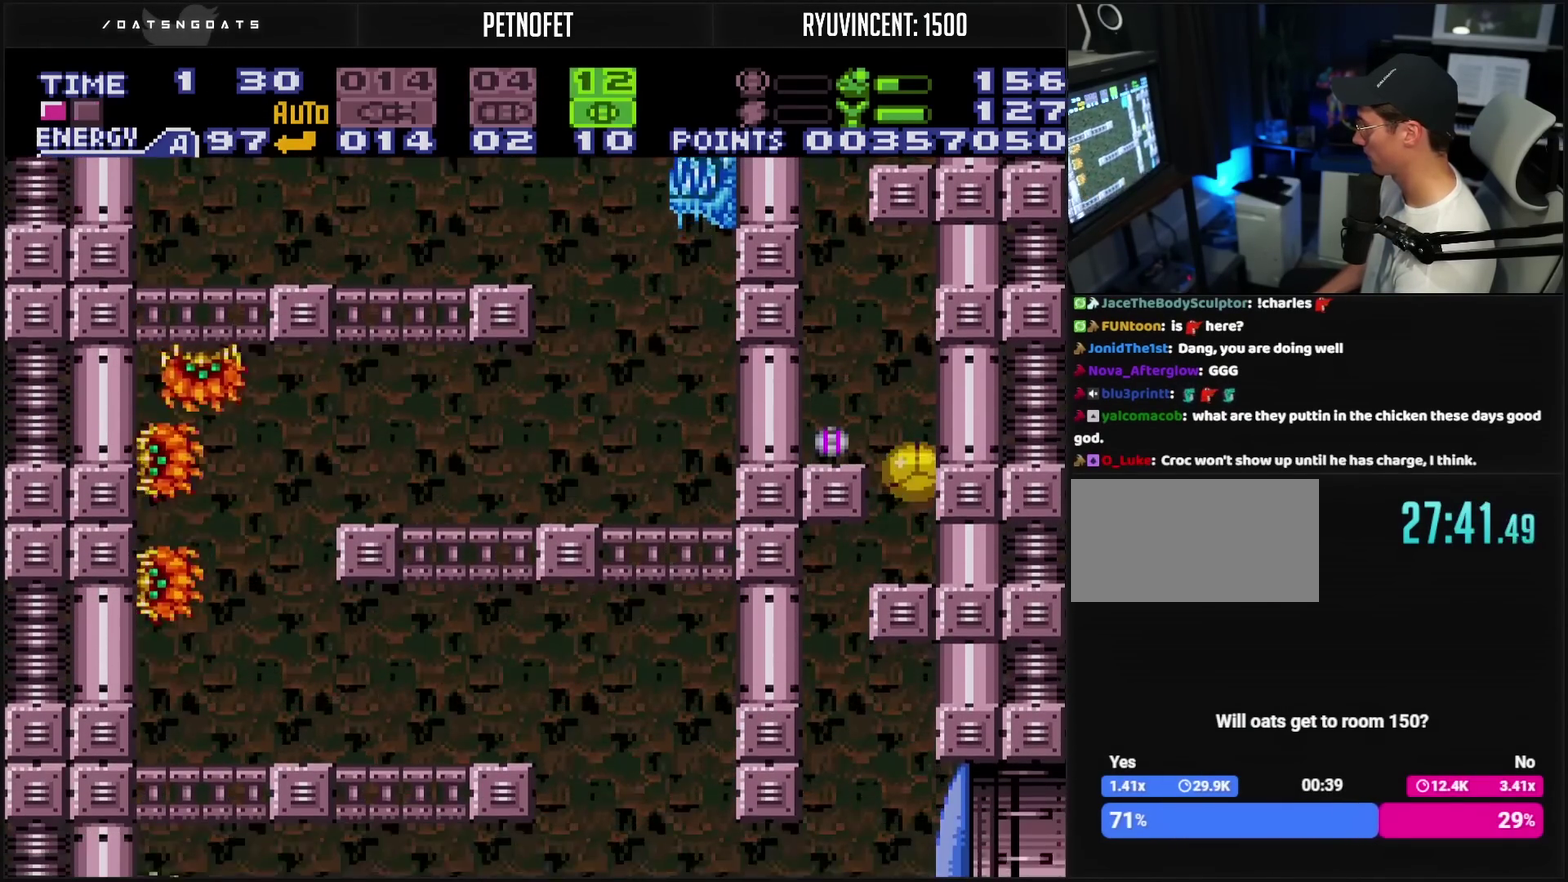
{"buttons": ["CROSS"], "events": [[83, "SELECT", "up"]]}
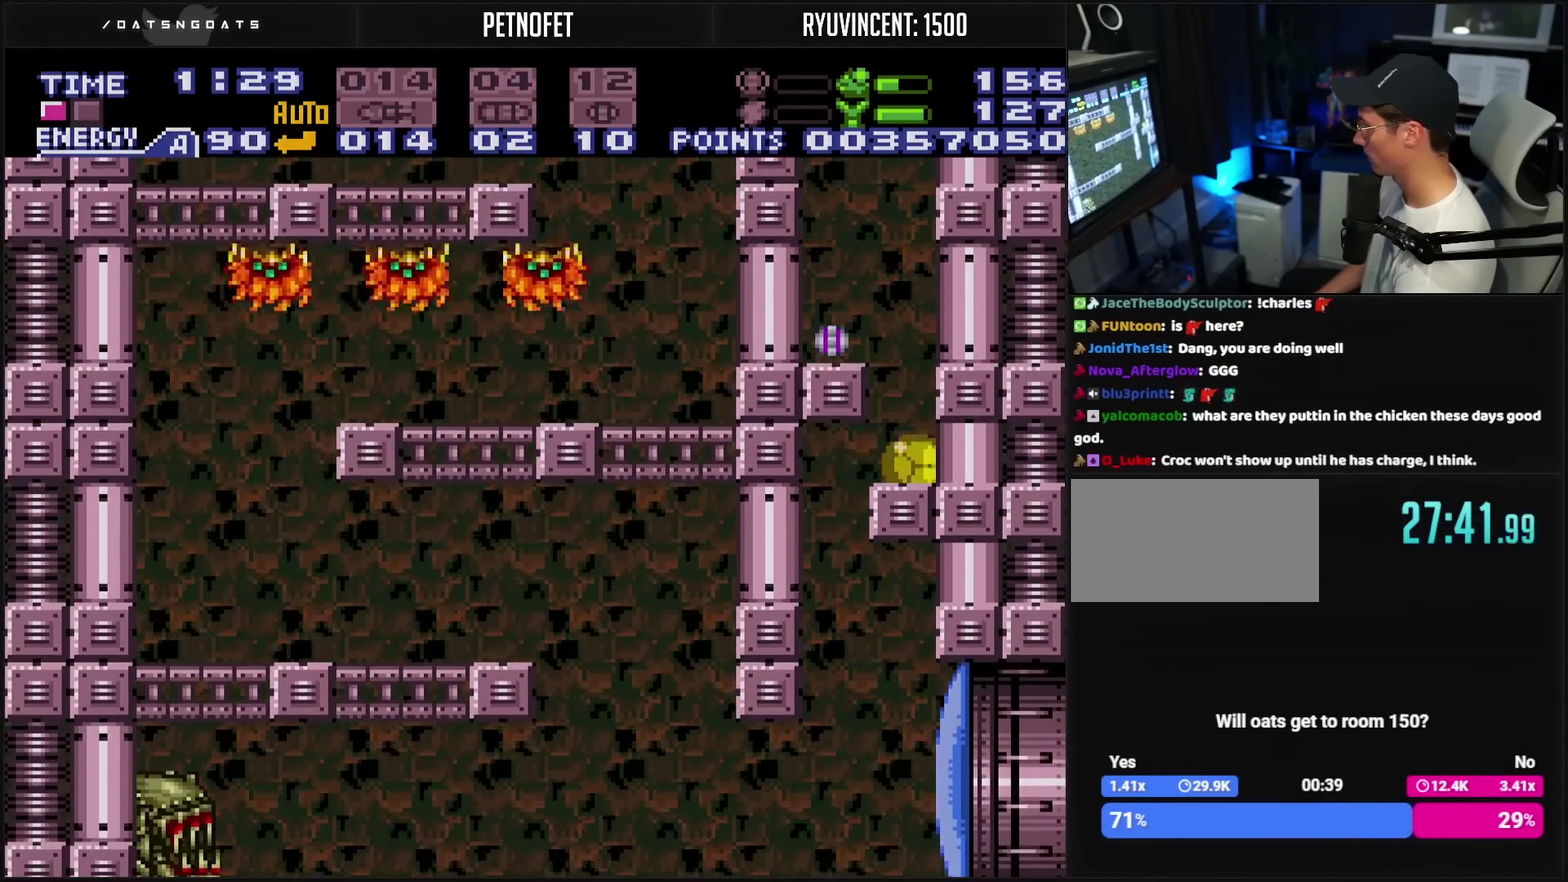
{"buttons": ["CROSS"], "events": []}
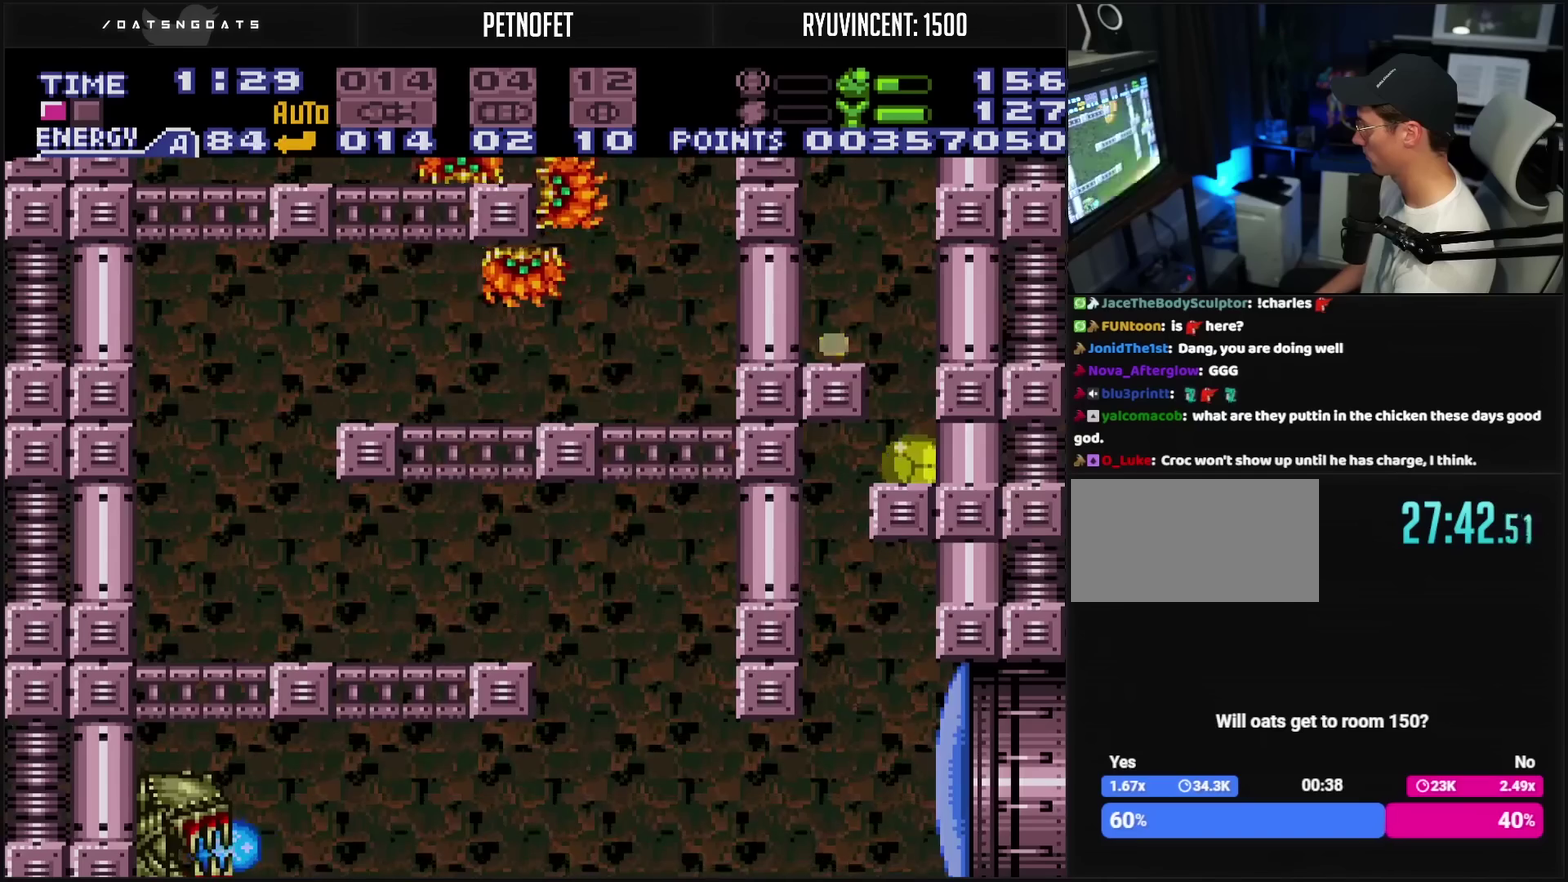
{"buttons": ["CROSS"], "events": []}
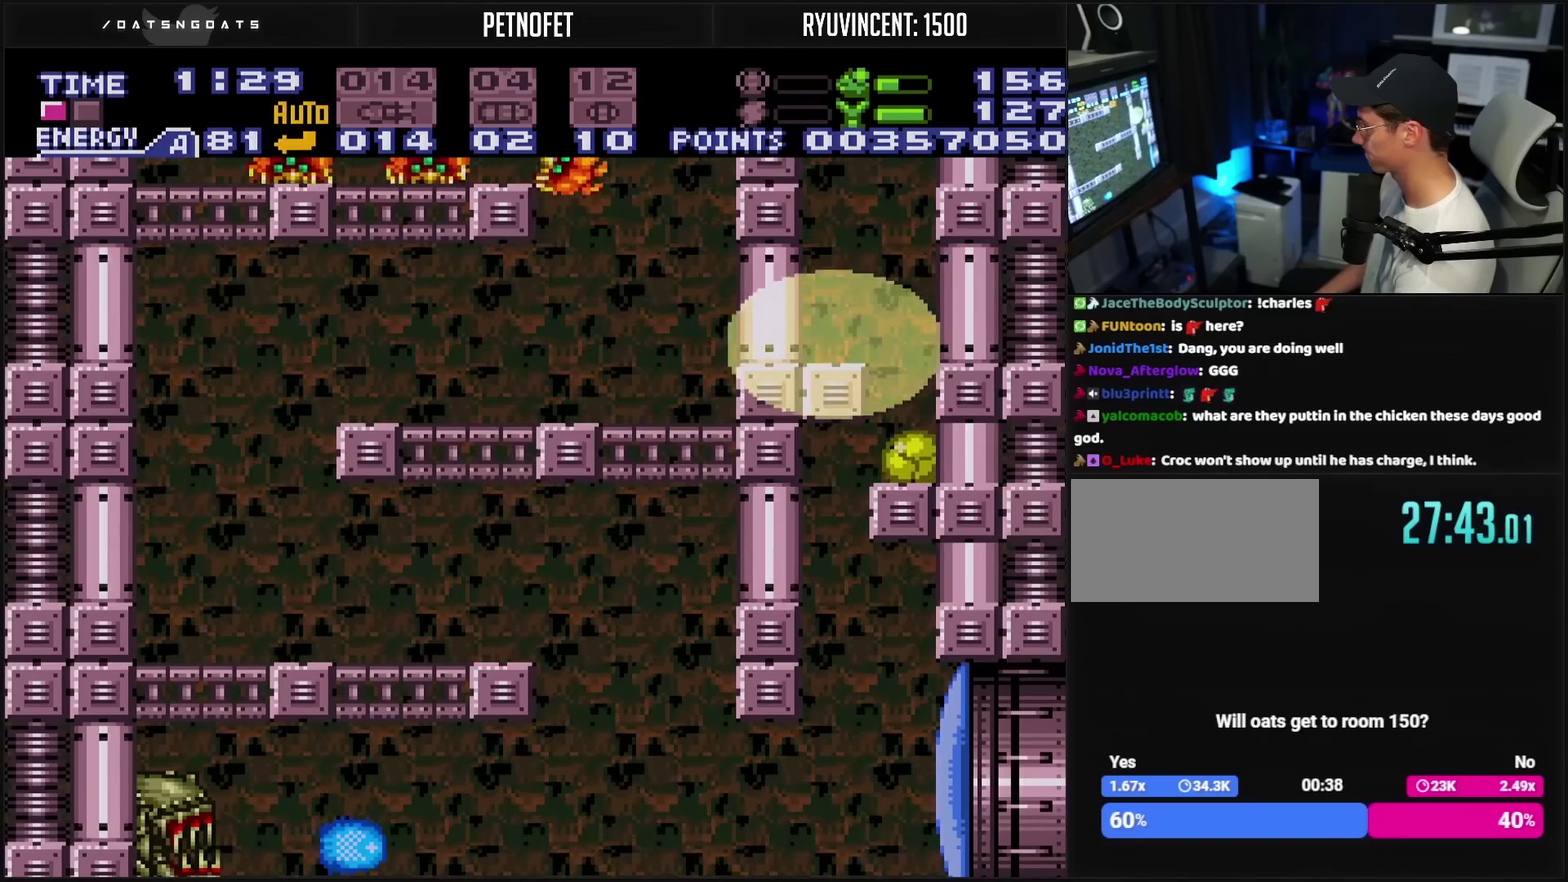
{"buttons": ["CROSS"], "events": []}
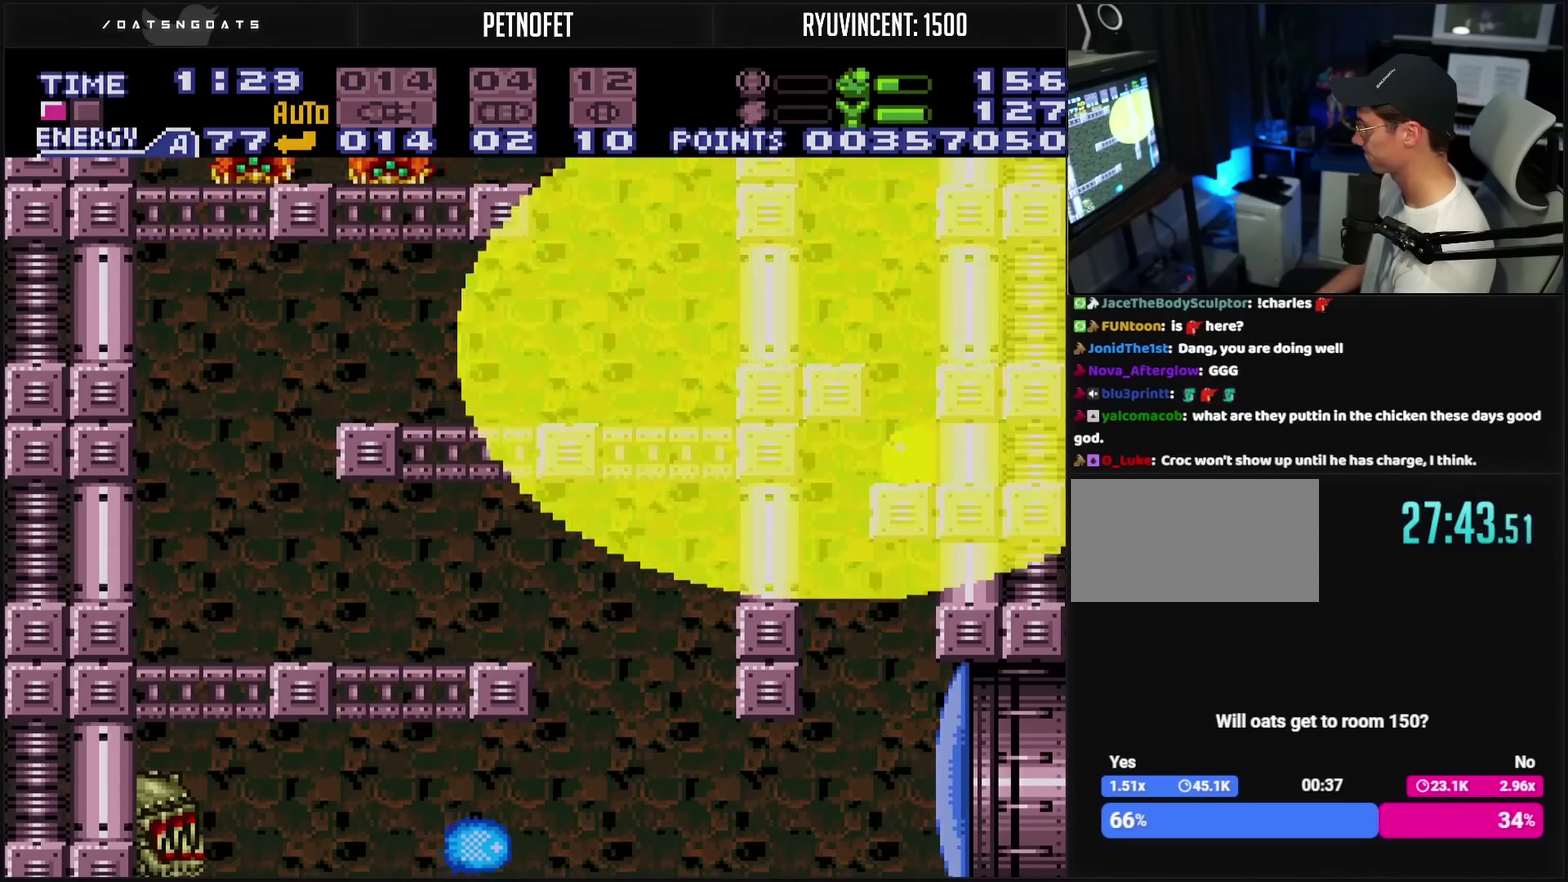
{"buttons": ["CROSS"], "events": []}
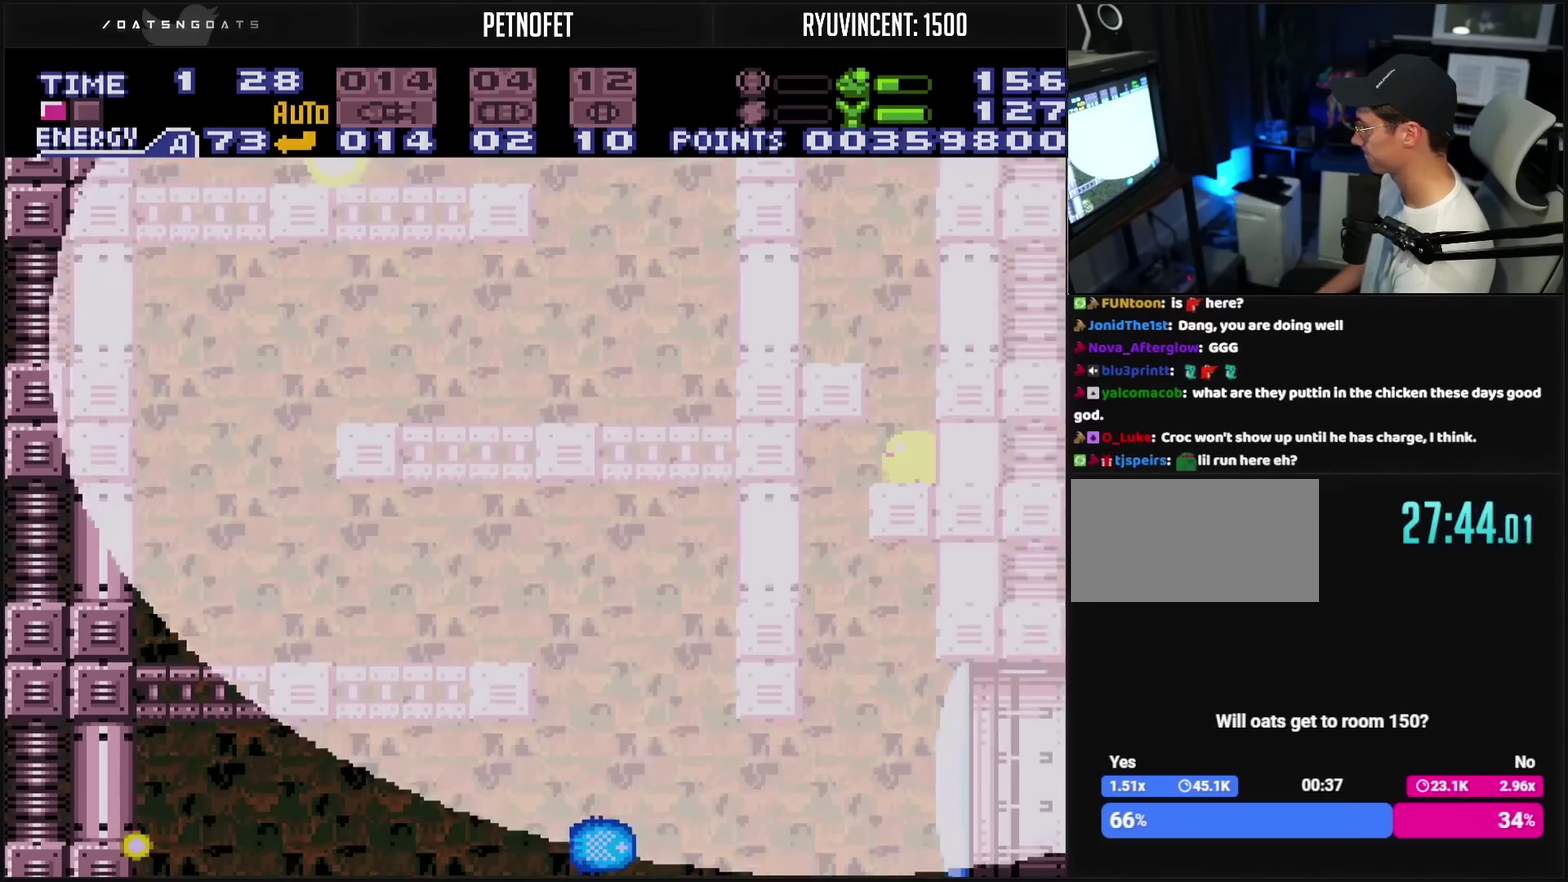
{"buttons": ["CROSS", "DPAD_LEFT"], "events": [[233, "DPAD_LEFT", "down"]]}
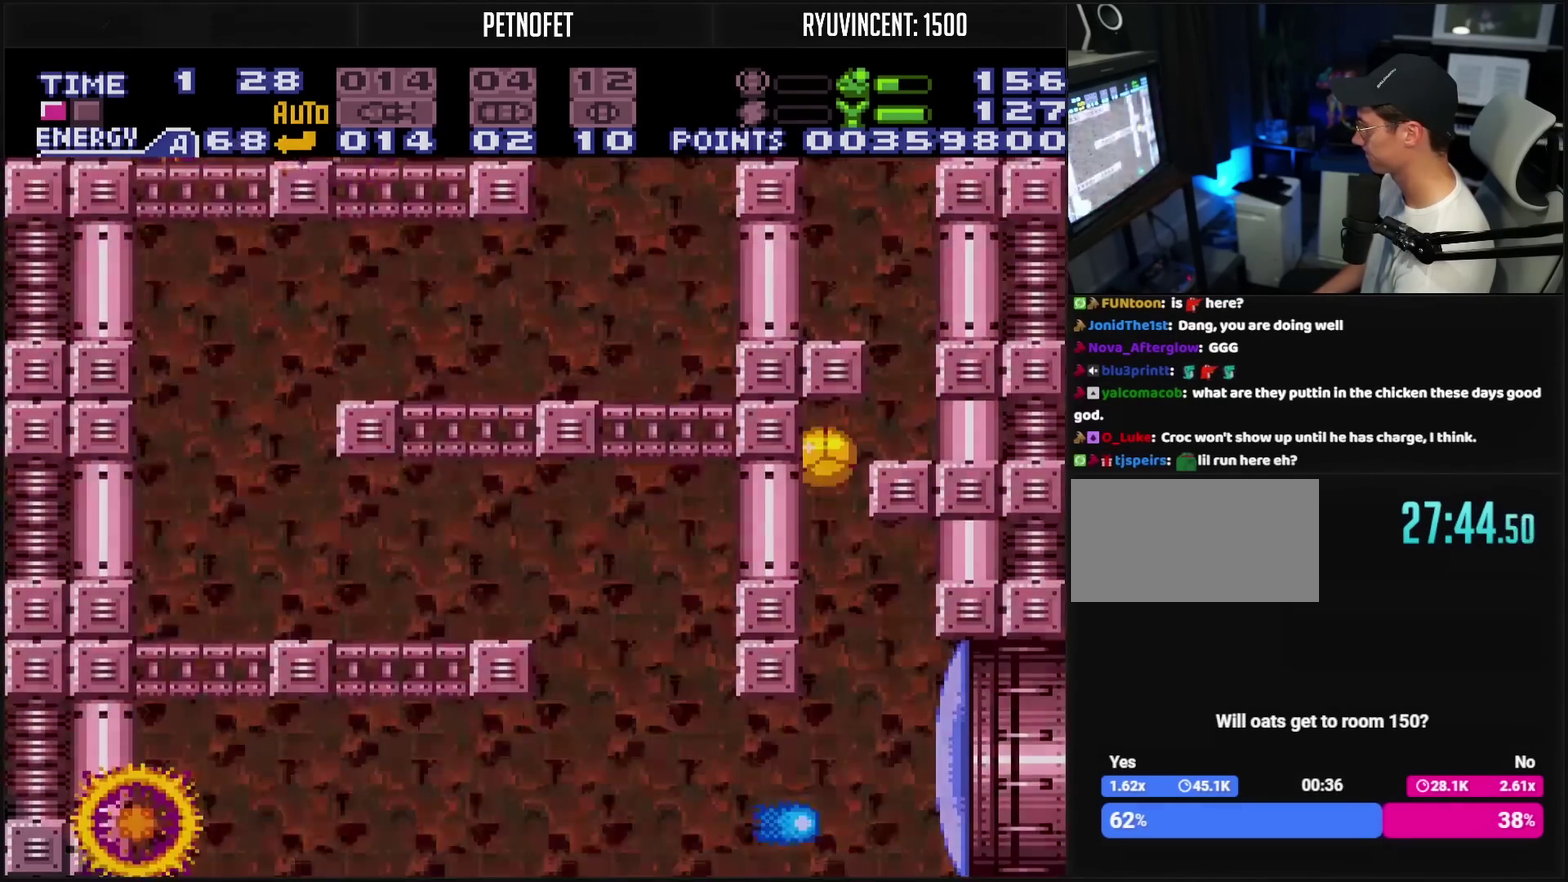
{"buttons": ["CROSS", "DPAD_UP"], "events": [[67, "DPAD_LEFT", "up"], [317, "CROSS", "up"], [450, "DPAD_UP", "down"], [500, "CROSS", "down"]]}
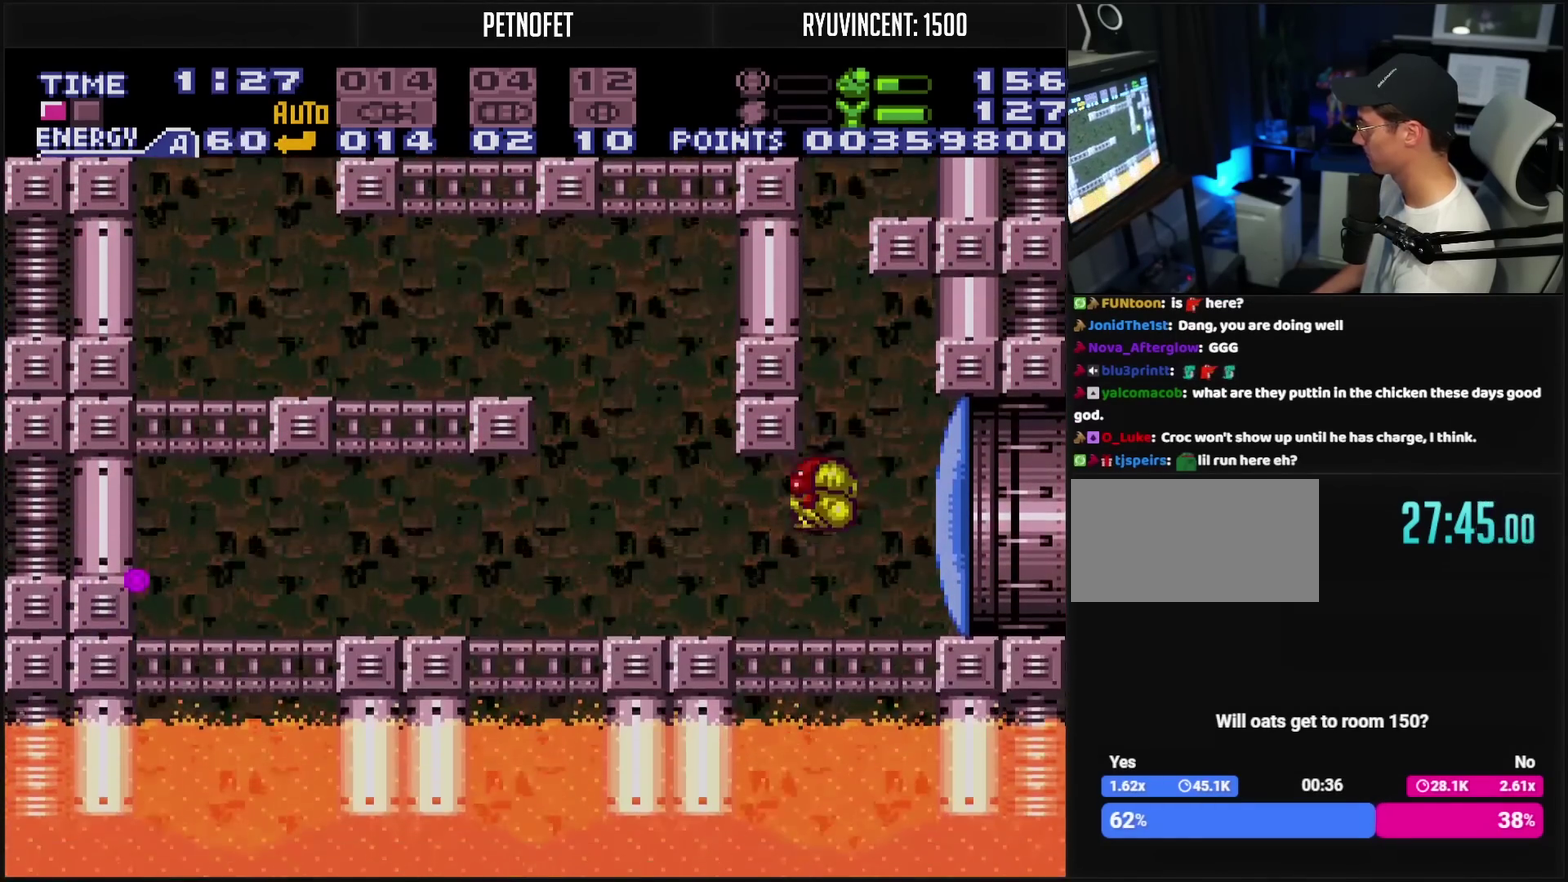
{"buttons": ["CROSS", "DPAD_RIGHT"], "events": [[17, "DPAD_UP", "up"], [100, "DPAD_RIGHT", "down"], [217, "DPAD_RIGHT", "up"], [233, "TRIANGLE", "down"], [300, "TRIANGLE", "up"], [500, "DPAD_RIGHT", "down"]]}
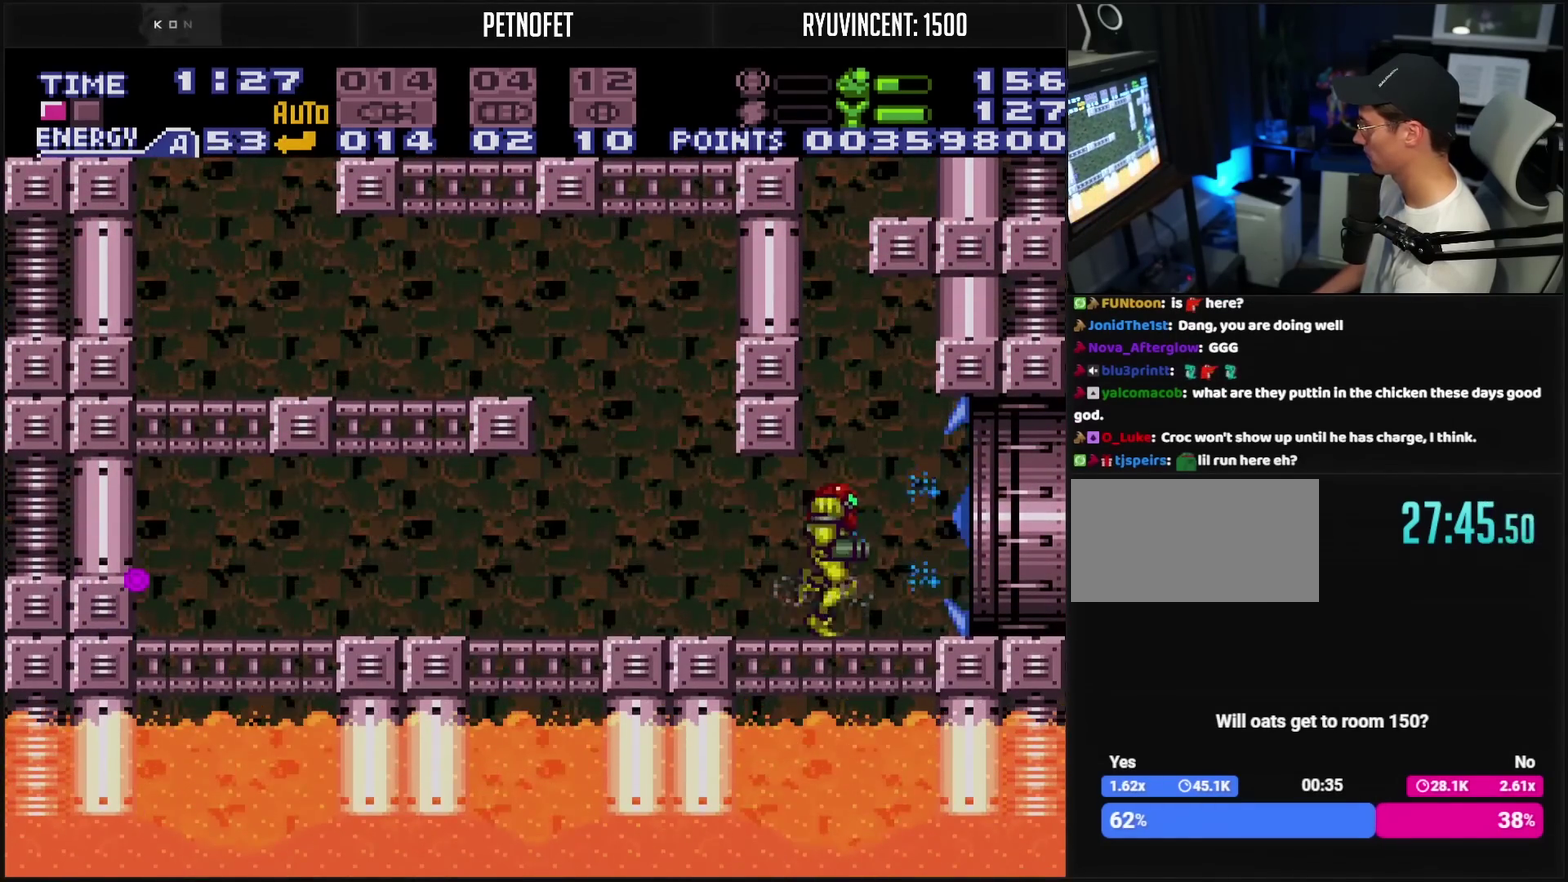
{"buttons": ["CROSS", "DPAD_RIGHT"], "events": []}
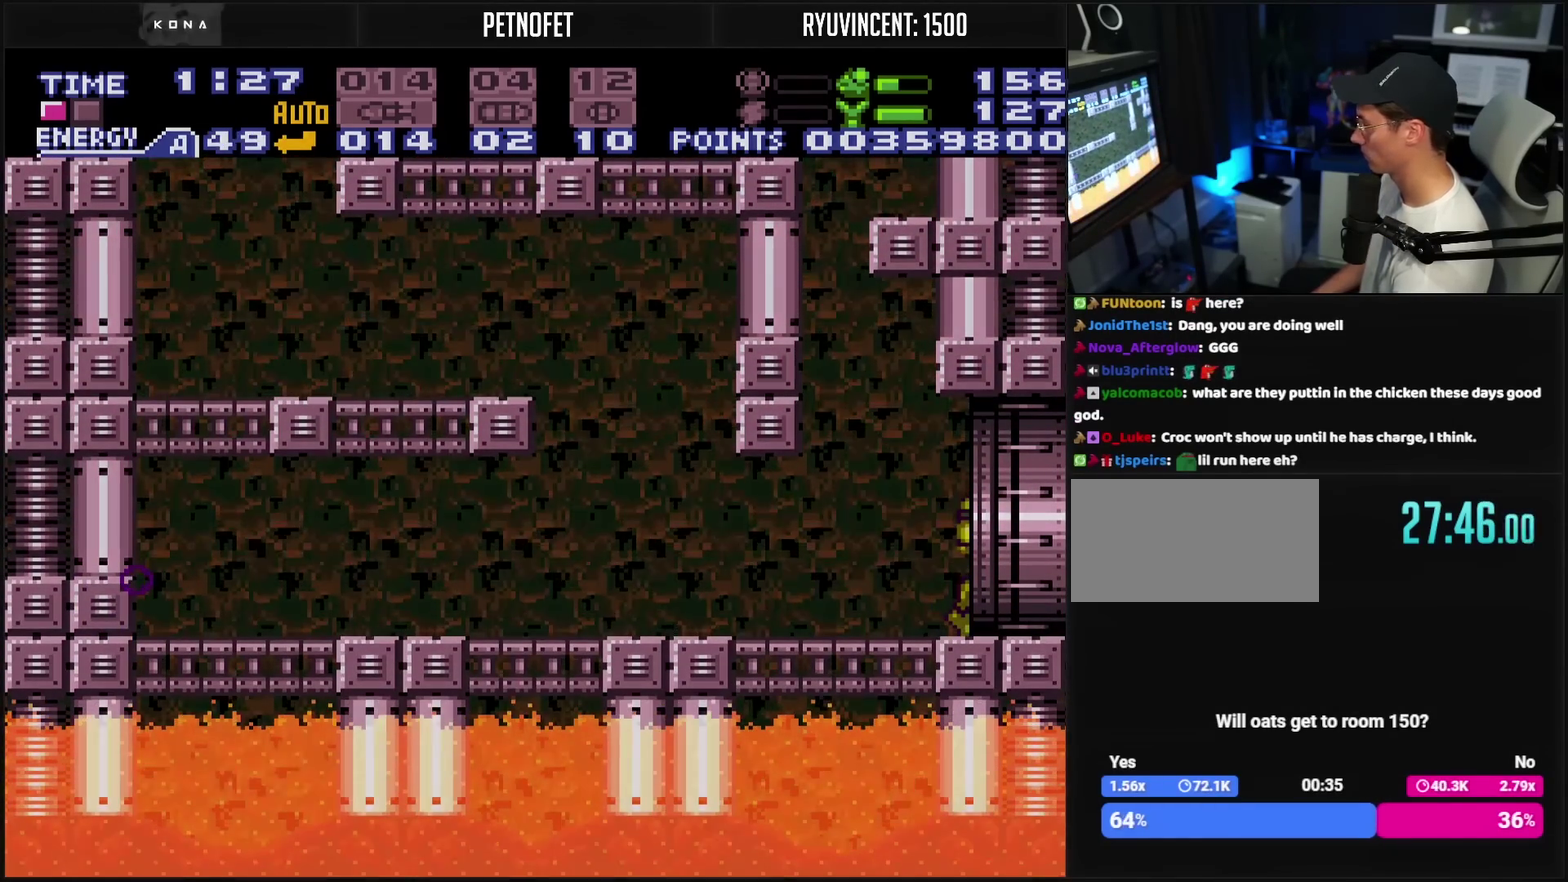
{"buttons": ["CROSS"], "events": [[100, "DPAD_RIGHT", "up"]]}
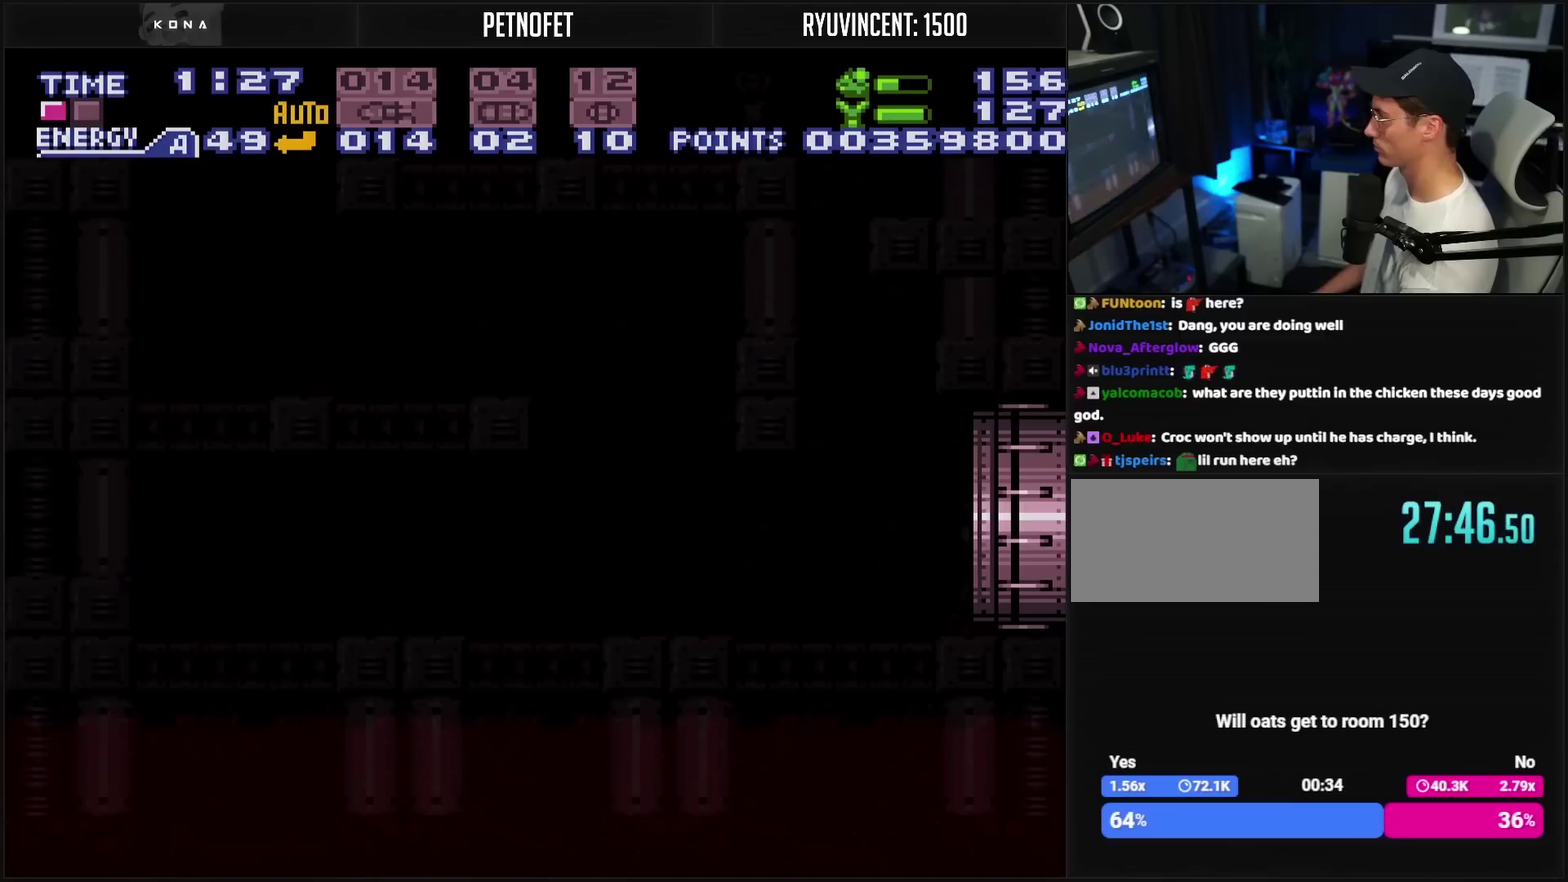
{"buttons": ["CROSS"], "events": []}
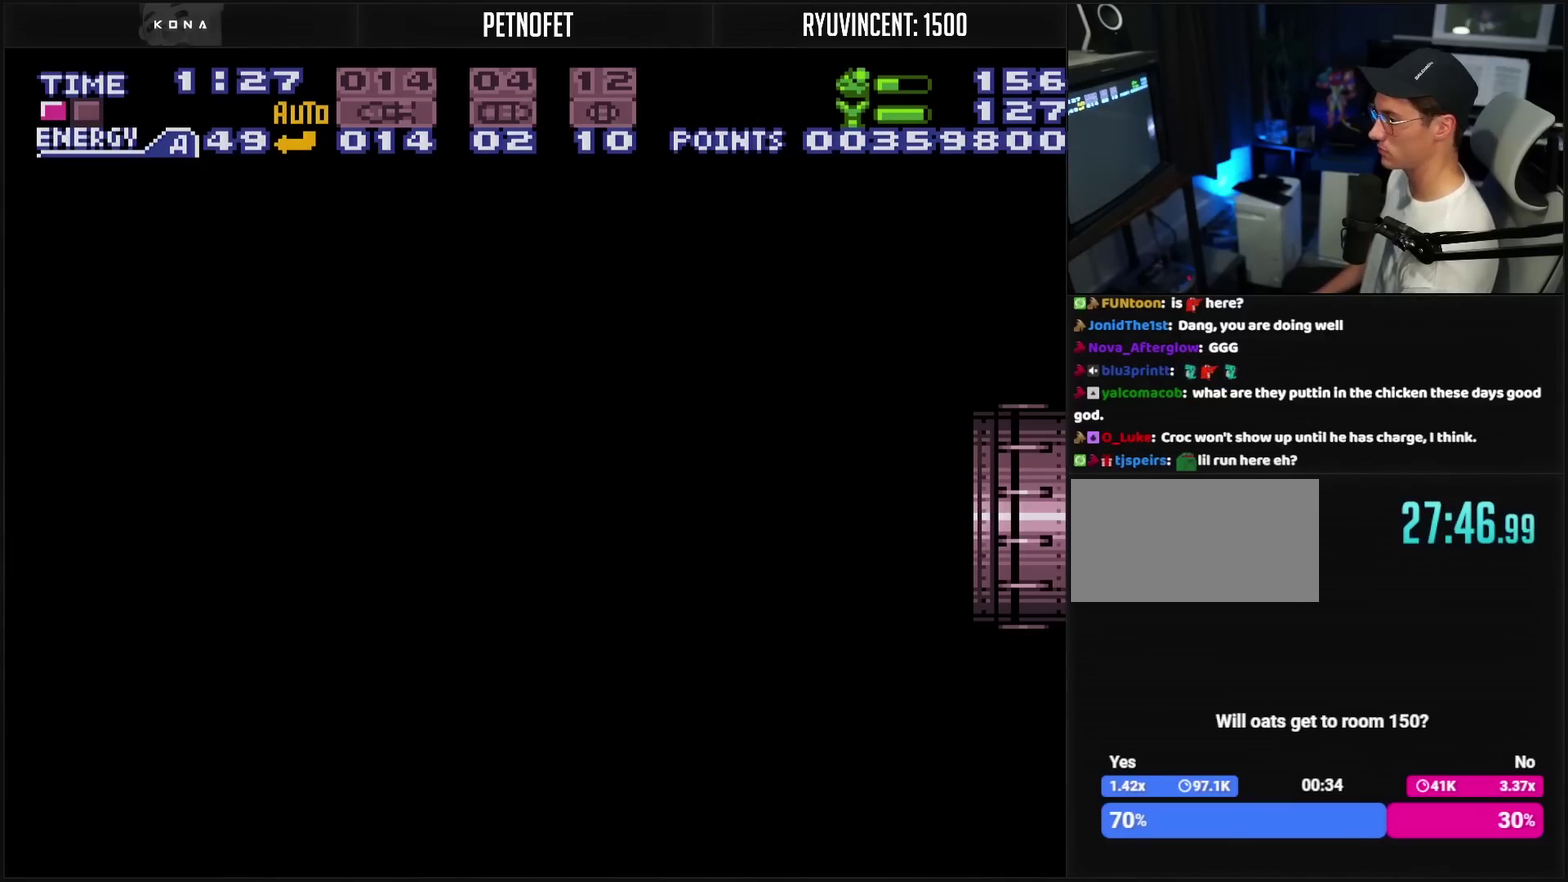
{"buttons": ["CROSS"], "events": []}
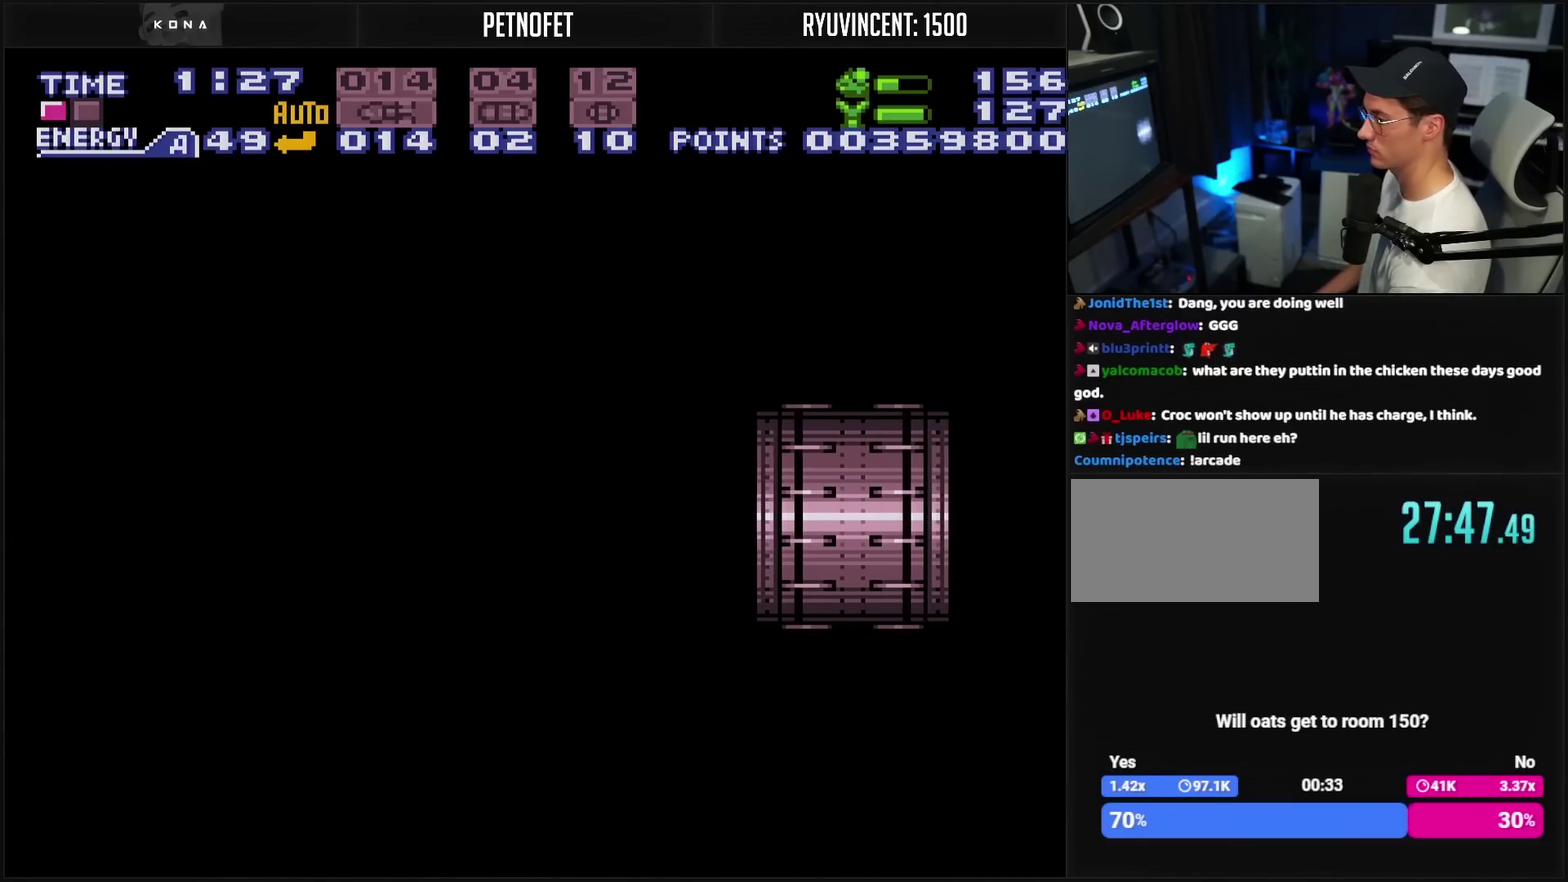
{"buttons": ["CROSS"], "events": []}
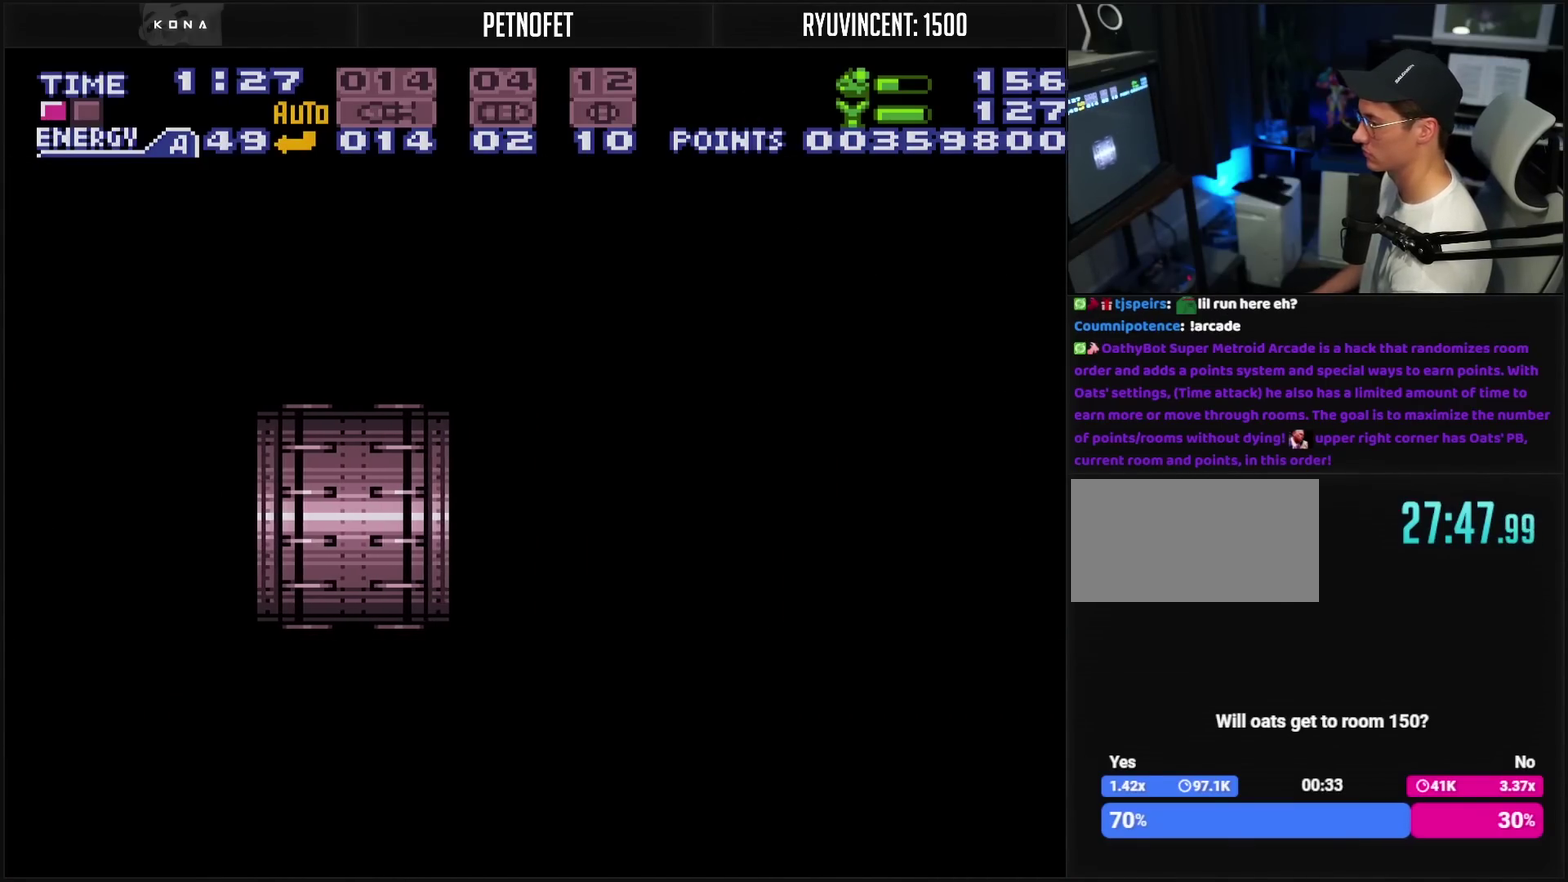
{"buttons": ["CROSS", "L1"], "events": [[467, "L1", "down"]]}
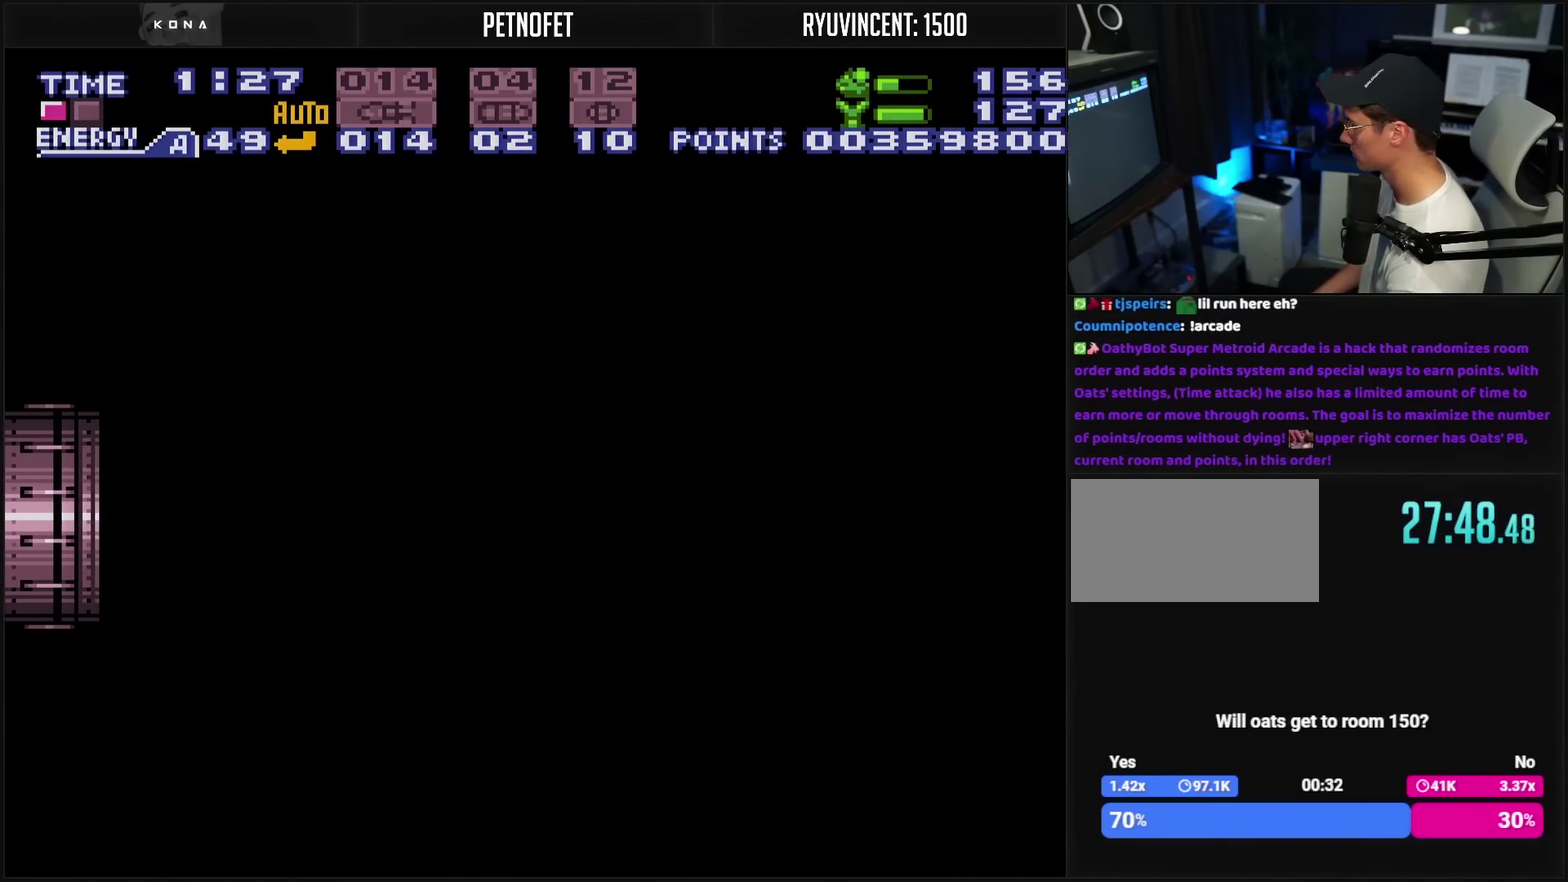
{"buttons": ["CROSS", "L1"], "events": []}
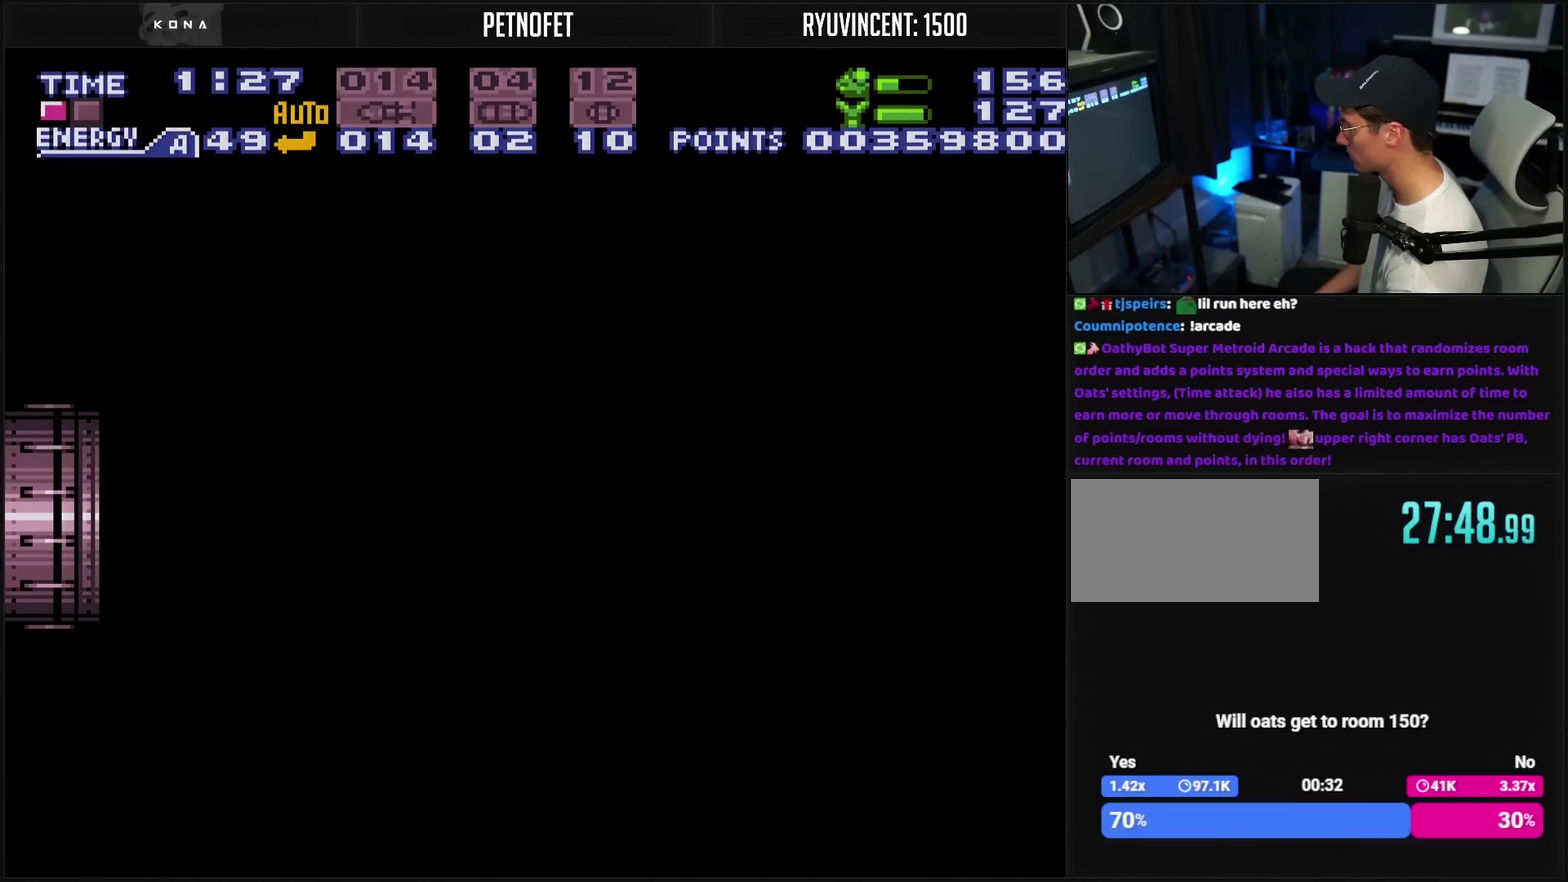
{"buttons": ["CROSS", "L1"], "events": []}
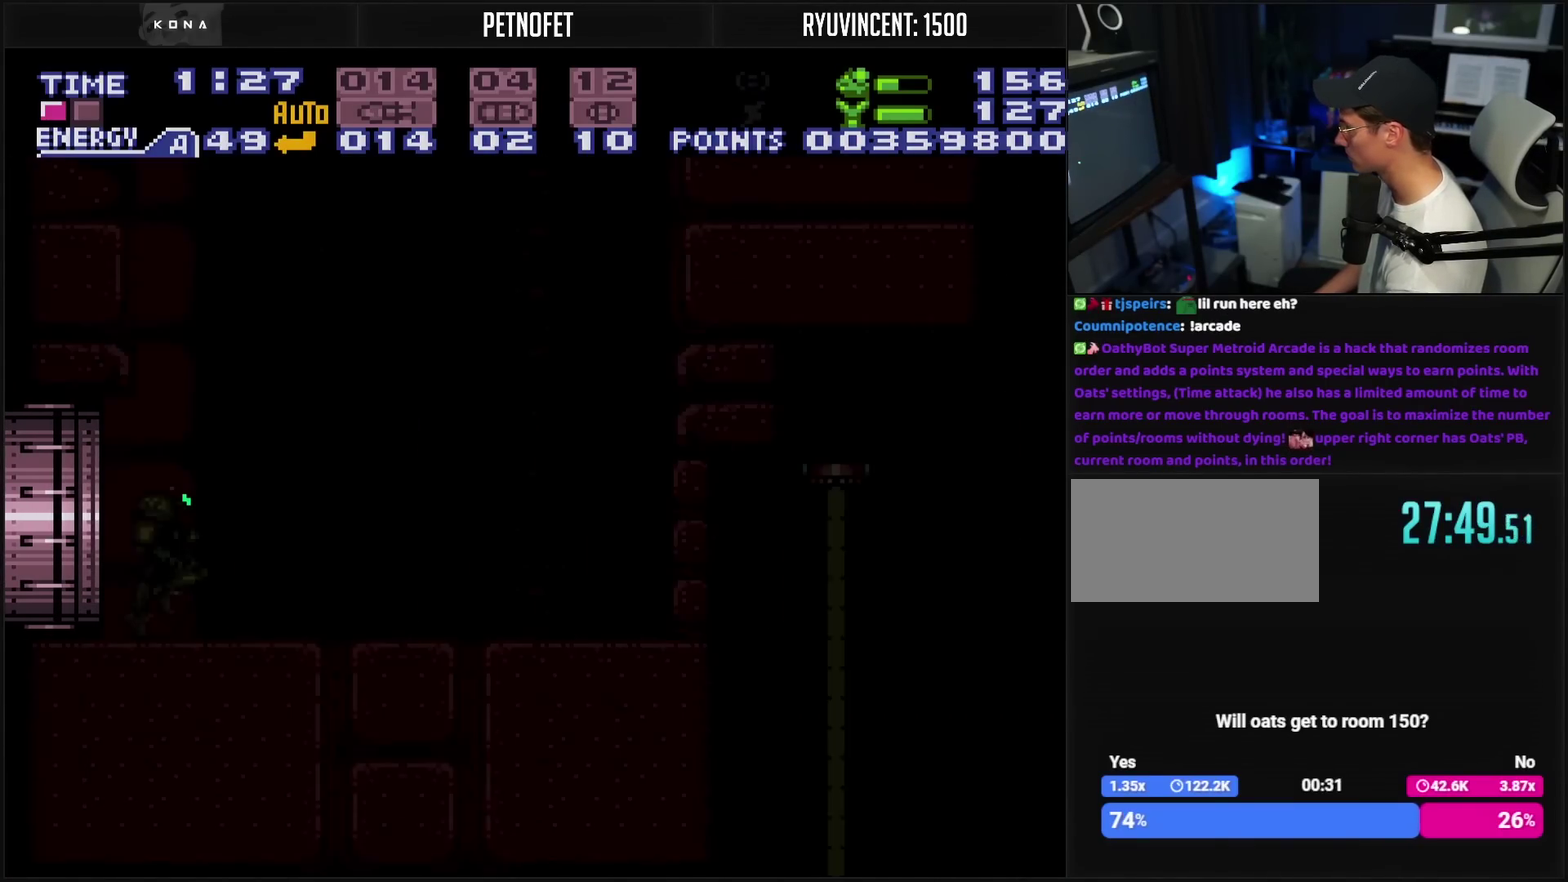
{"buttons": ["CROSS", "L1"], "events": []}
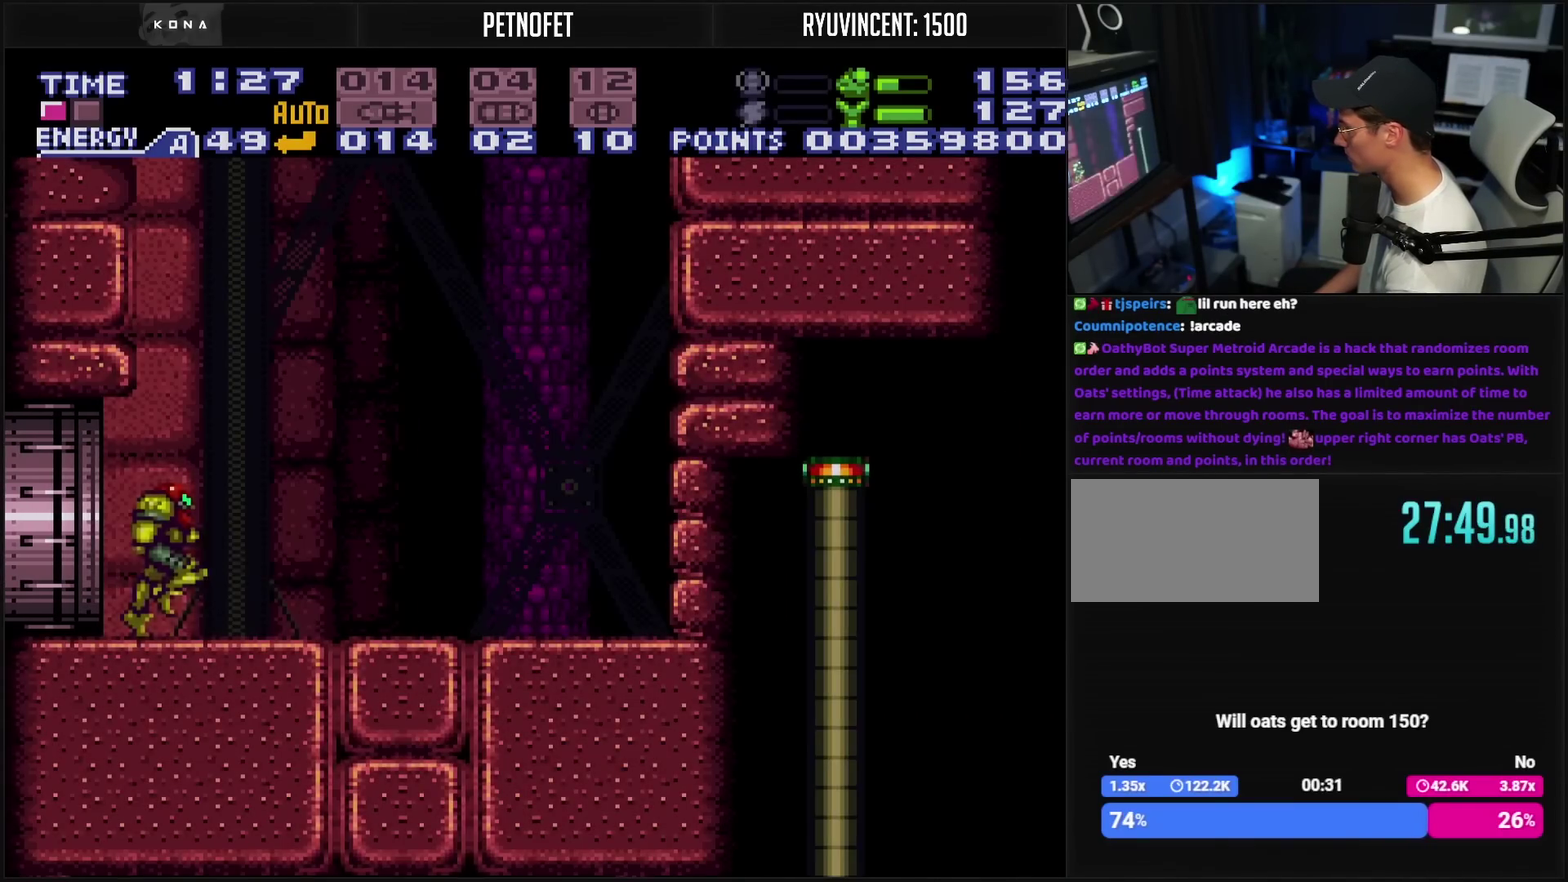
{"buttons": ["CROSS", "DPAD_RIGHT"], "events": [[267, "TRIANGLE", "down"], [367, "TRIANGLE", "up"], [417, "L1", "up"], [450, "DPAD_RIGHT", "down"]]}
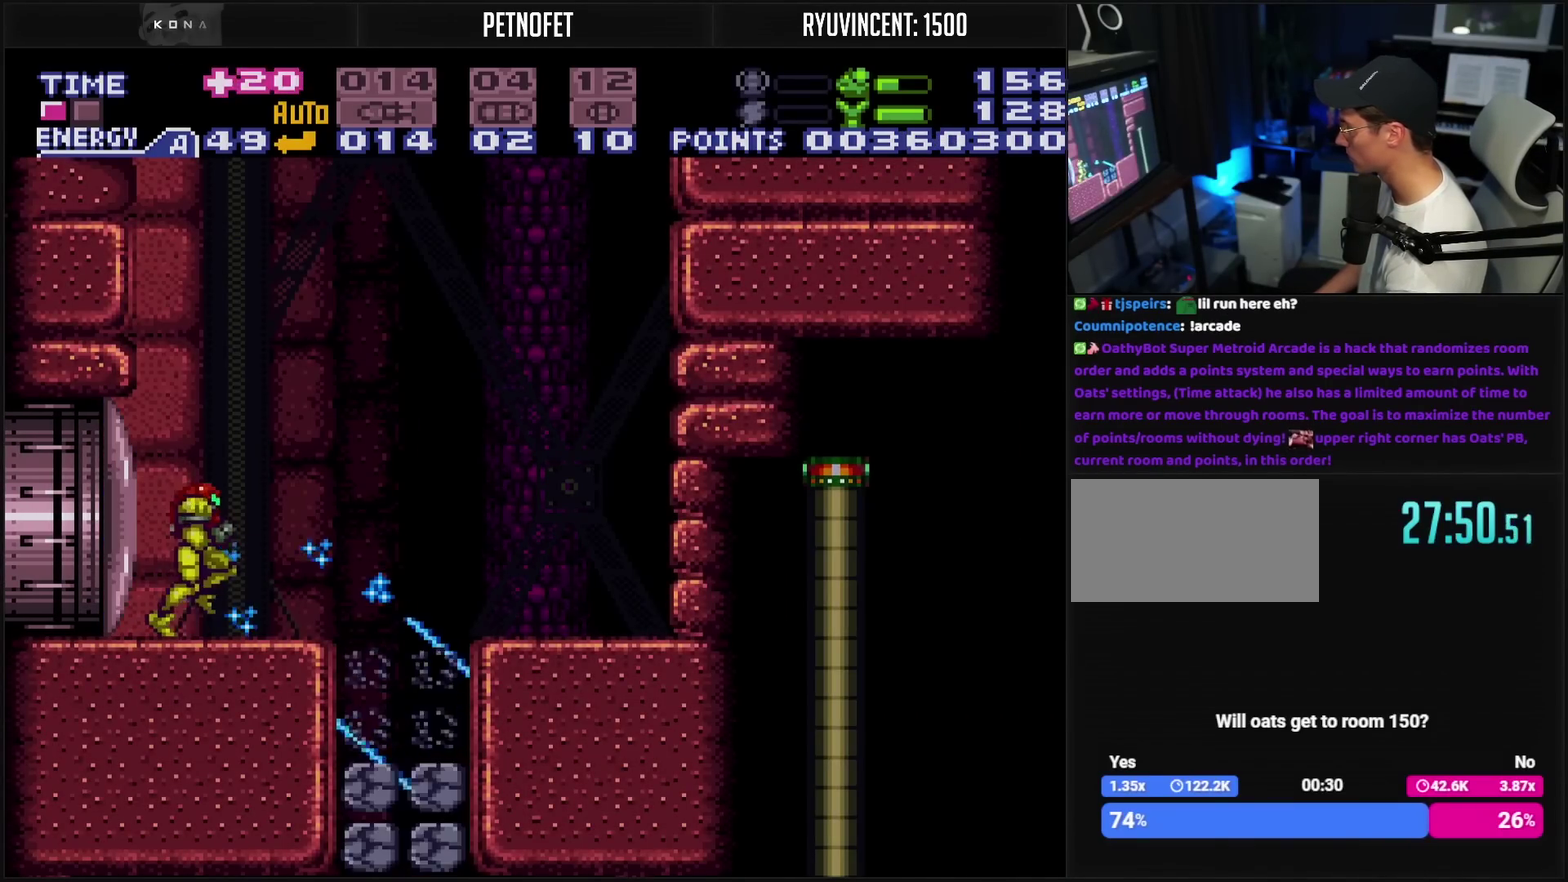
{"buttons": ["DPAD_LEFT"], "events": [[17, "DPAD_RIGHT", "up"], [133, "DPAD_RIGHT", "down"], [200, "CIRCLE", "down"], [250, "CIRCLE", "up"], [267, "CROSS", "up"], [400, "DPAD_RIGHT", "up"], [433, "CROSS", "down"], [483, "DPAD_LEFT", "down"], [500, "CROSS", "up"]]}
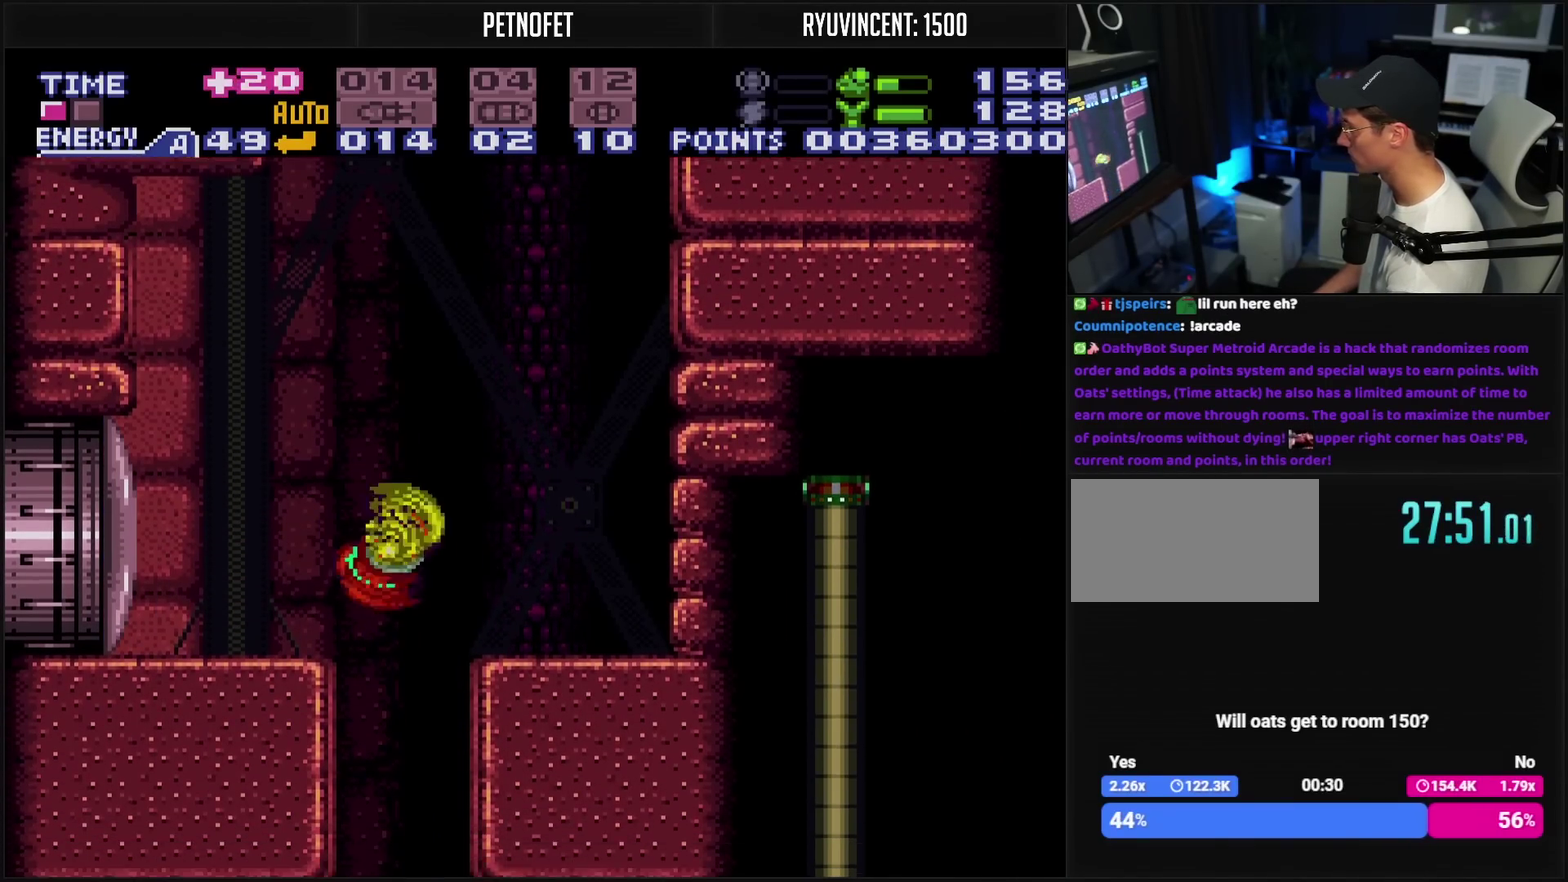
{"buttons": ["DPAD_DOWN"], "events": [[67, "DPAD_DOWN", "down"], [83, "DPAD_LEFT", "up"], [367, "TRIANGLE", "down"], [450, "TRIANGLE", "up"]]}
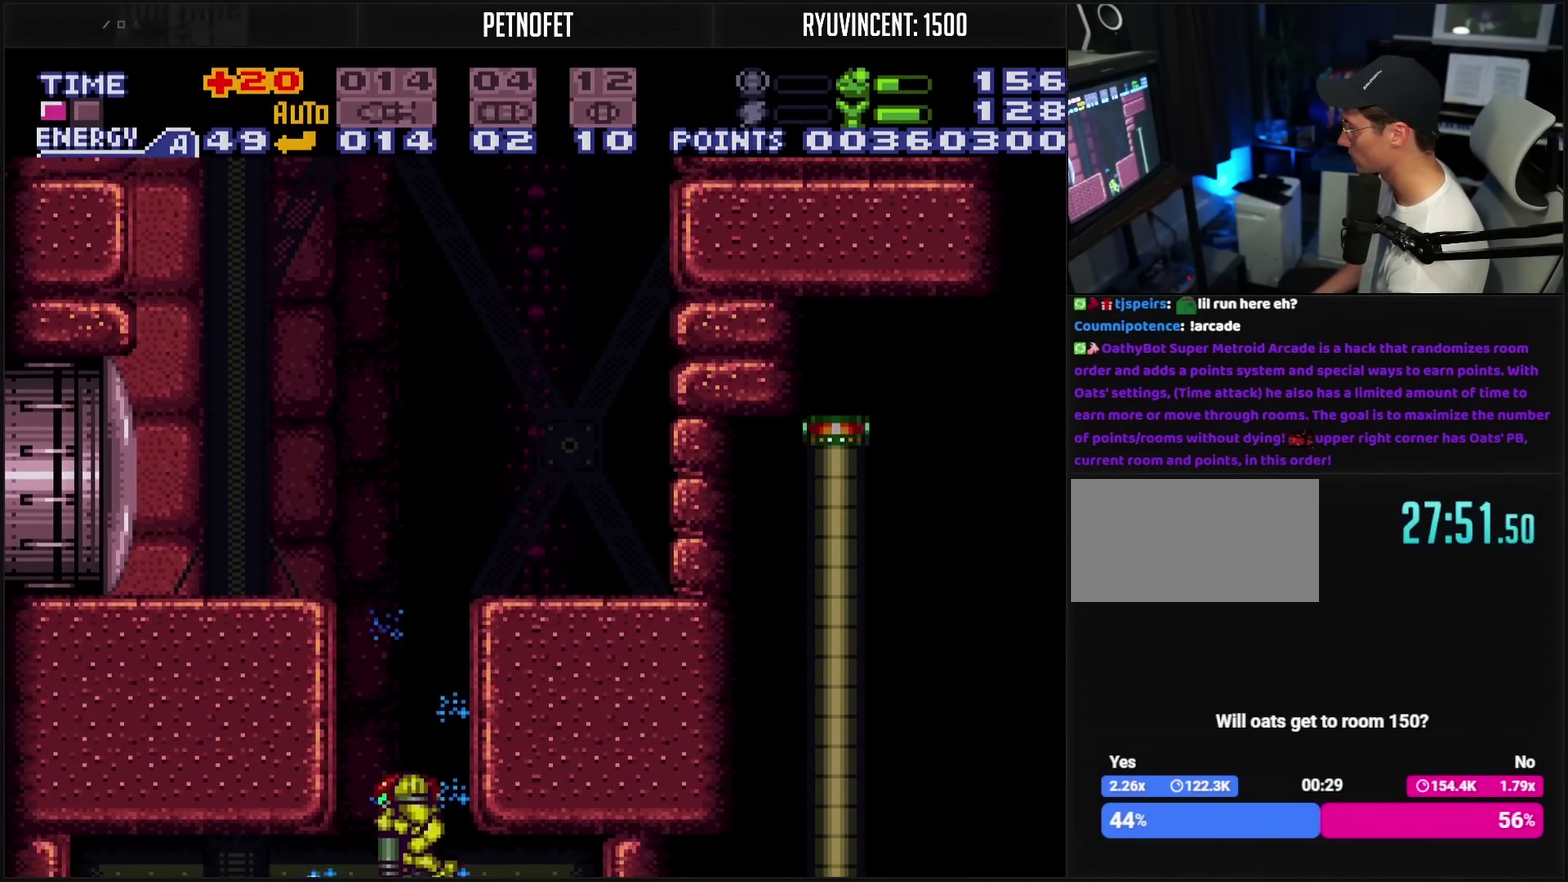
{"buttons": ["CROSS", "DPAD_LEFT"], "events": [[17, "DPAD_DOWN", "up"], [17, "DPAD_LEFT", "down"], [400, "CROSS", "down"]]}
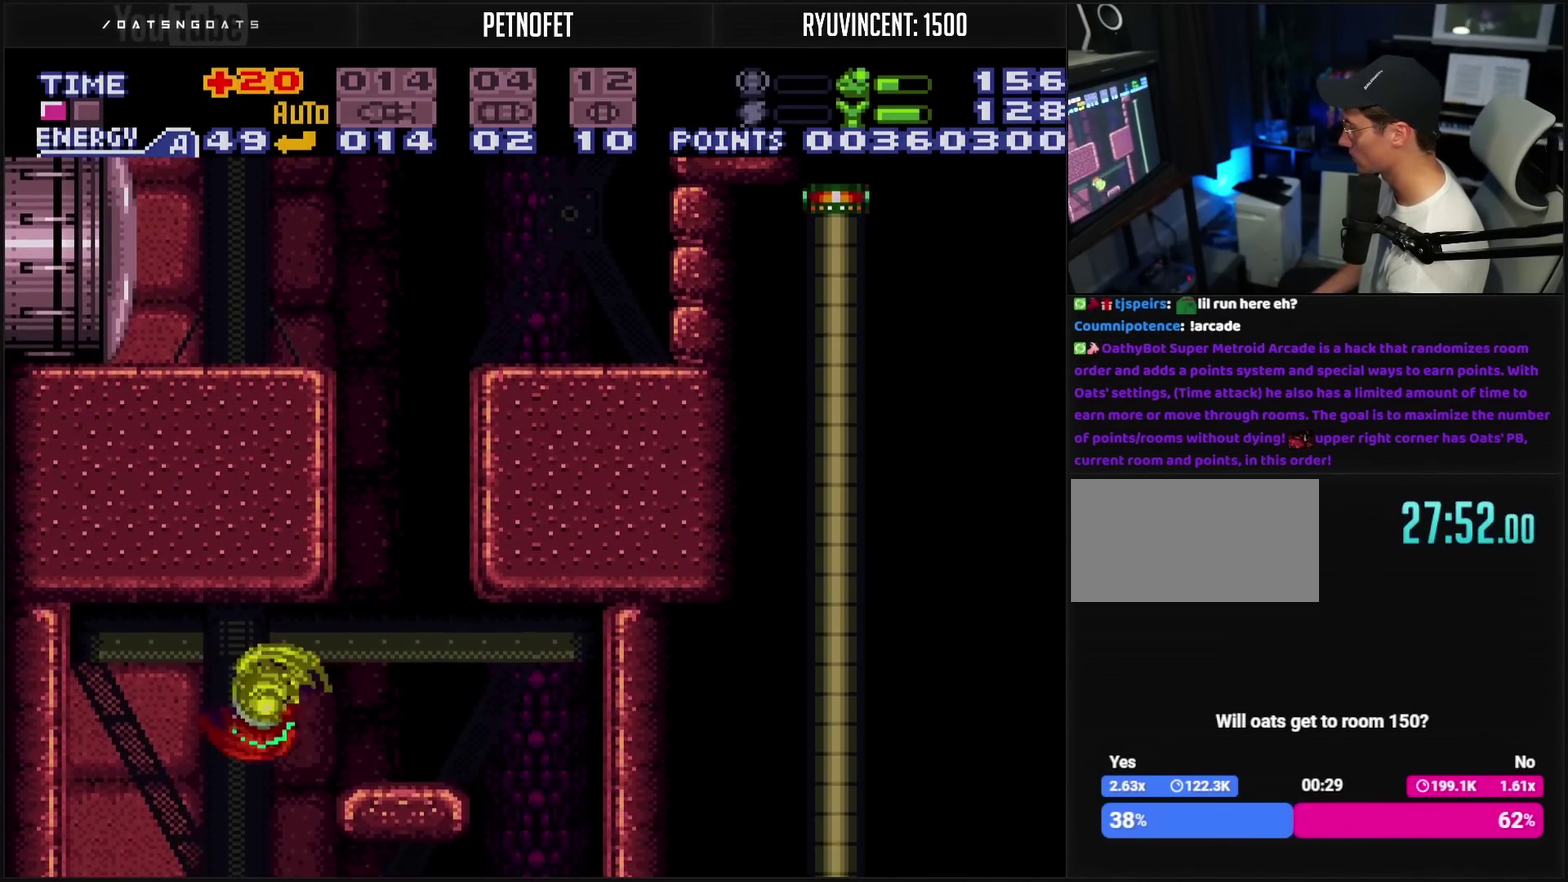
{"buttons": ["L1"], "events": [[33, "CROSS", "up"], [100, "DPAD_LEFT", "up"], [183, "DPAD_RIGHT", "down"], [183, "L1", "down"], [267, "DPAD_RIGHT", "up"], [267, "TRIANGLE", "down"], [333, "TRIANGLE", "up"]]}
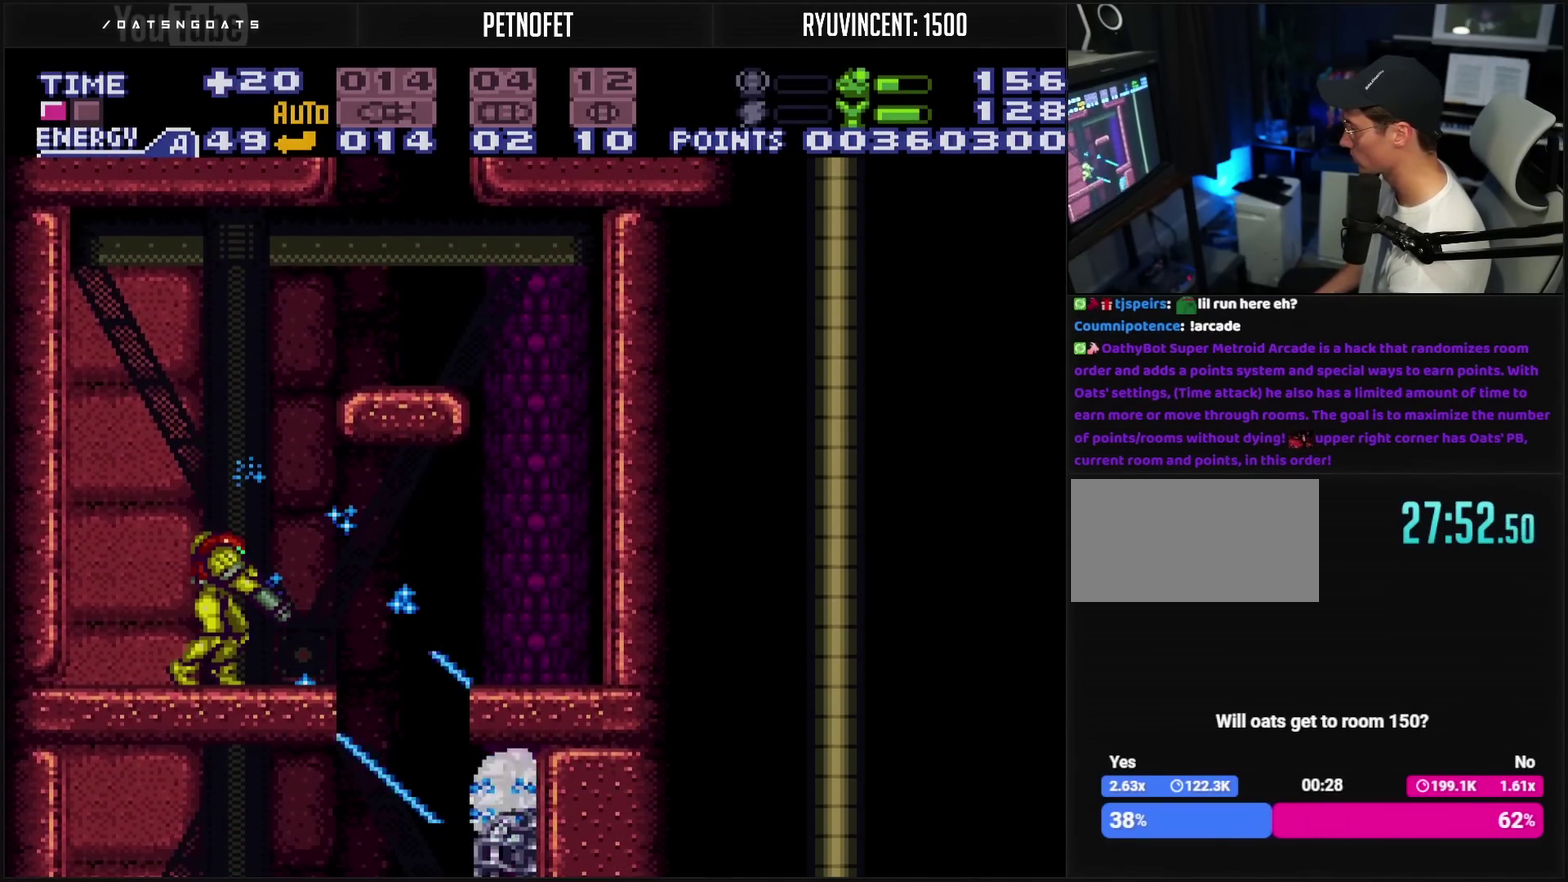
{"buttons": ["CIRCLE", "DPAD_RIGHT"], "events": [[300, "TRIANGLE", "down"], [333, "DPAD_RIGHT", "down"], [350, "TRIANGLE", "up"], [367, "L1", "up"], [483, "CIRCLE", "down"]]}
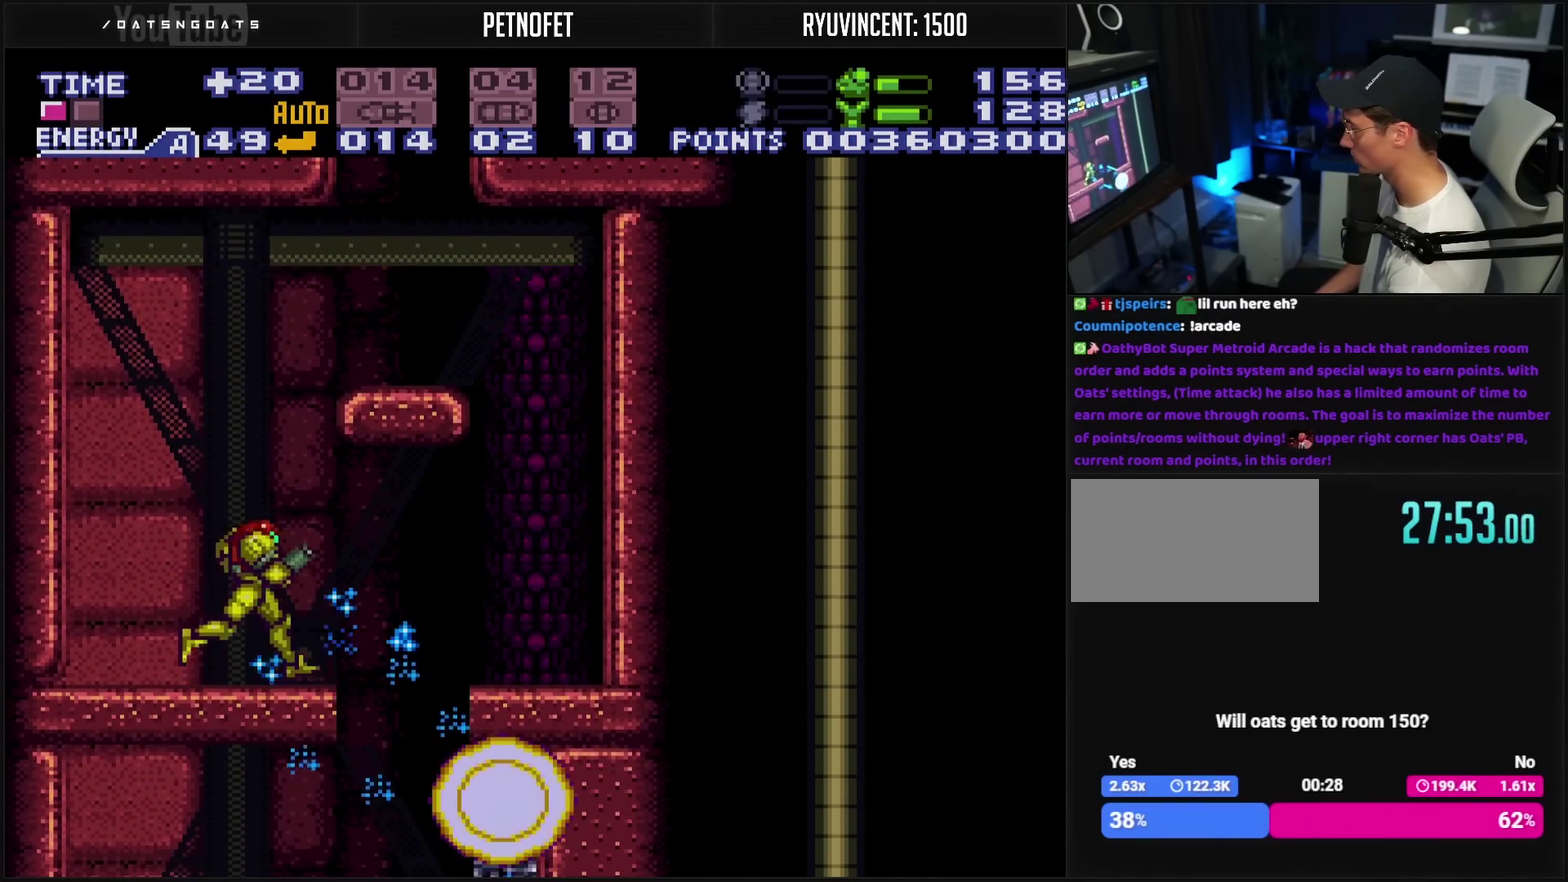
{"buttons": ["L1"], "events": [[67, "CIRCLE", "up"], [167, "CROSS", "down"], [250, "DPAD_RIGHT", "up"], [350, "CROSS", "up"], [350, "DPAD_LEFT", "down"], [400, "L1", "down"], [450, "DPAD_LEFT", "up"]]}
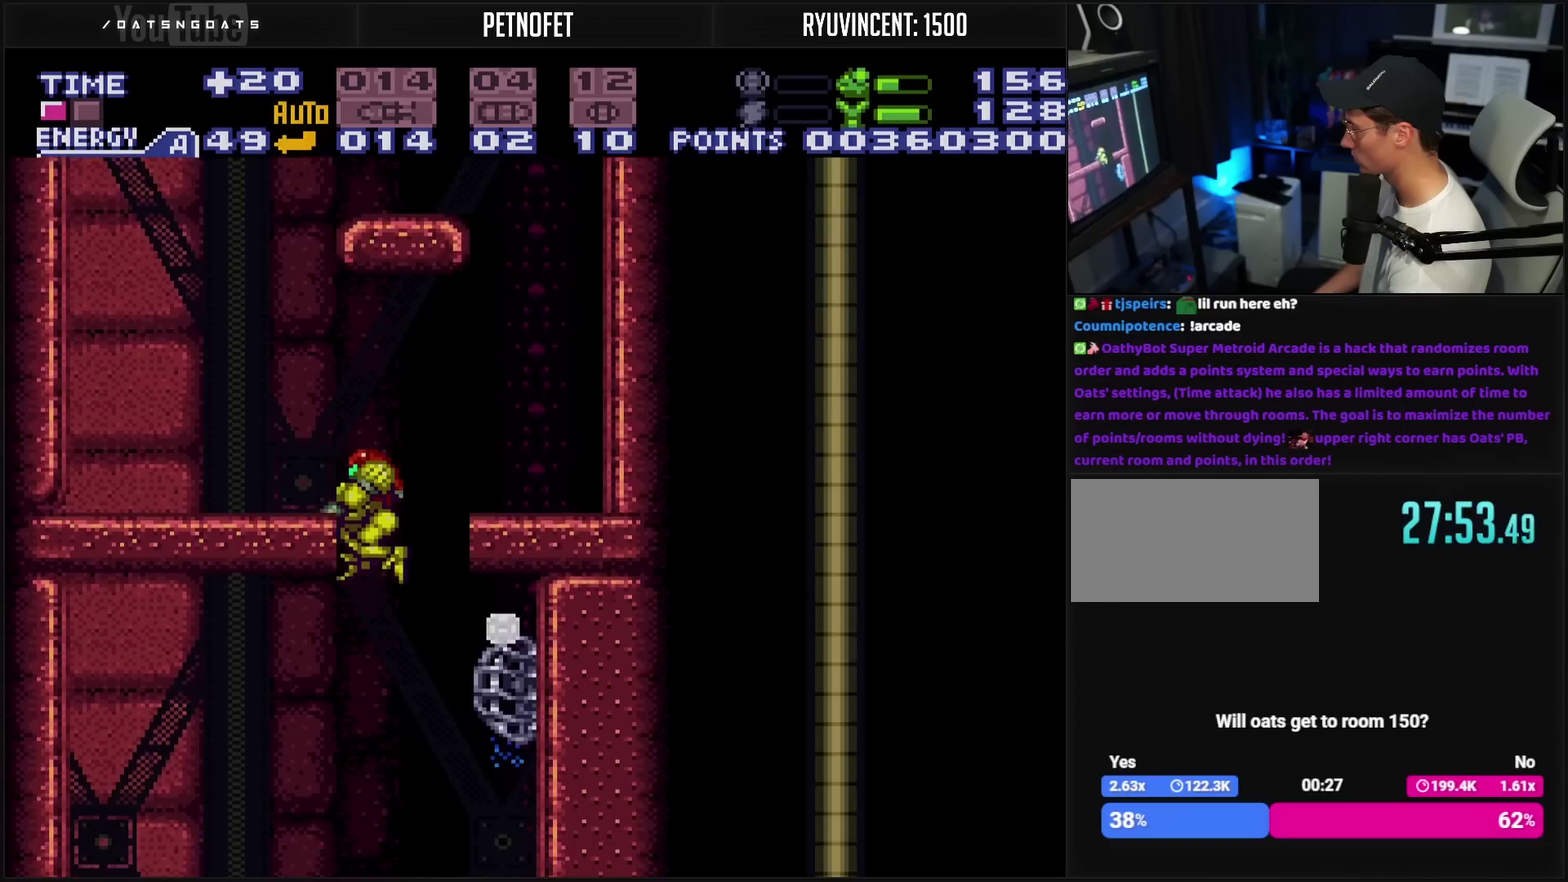
{"buttons": ["L1"], "events": [[267, "TRIANGLE", "down"], [383, "TRIANGLE", "up"]]}